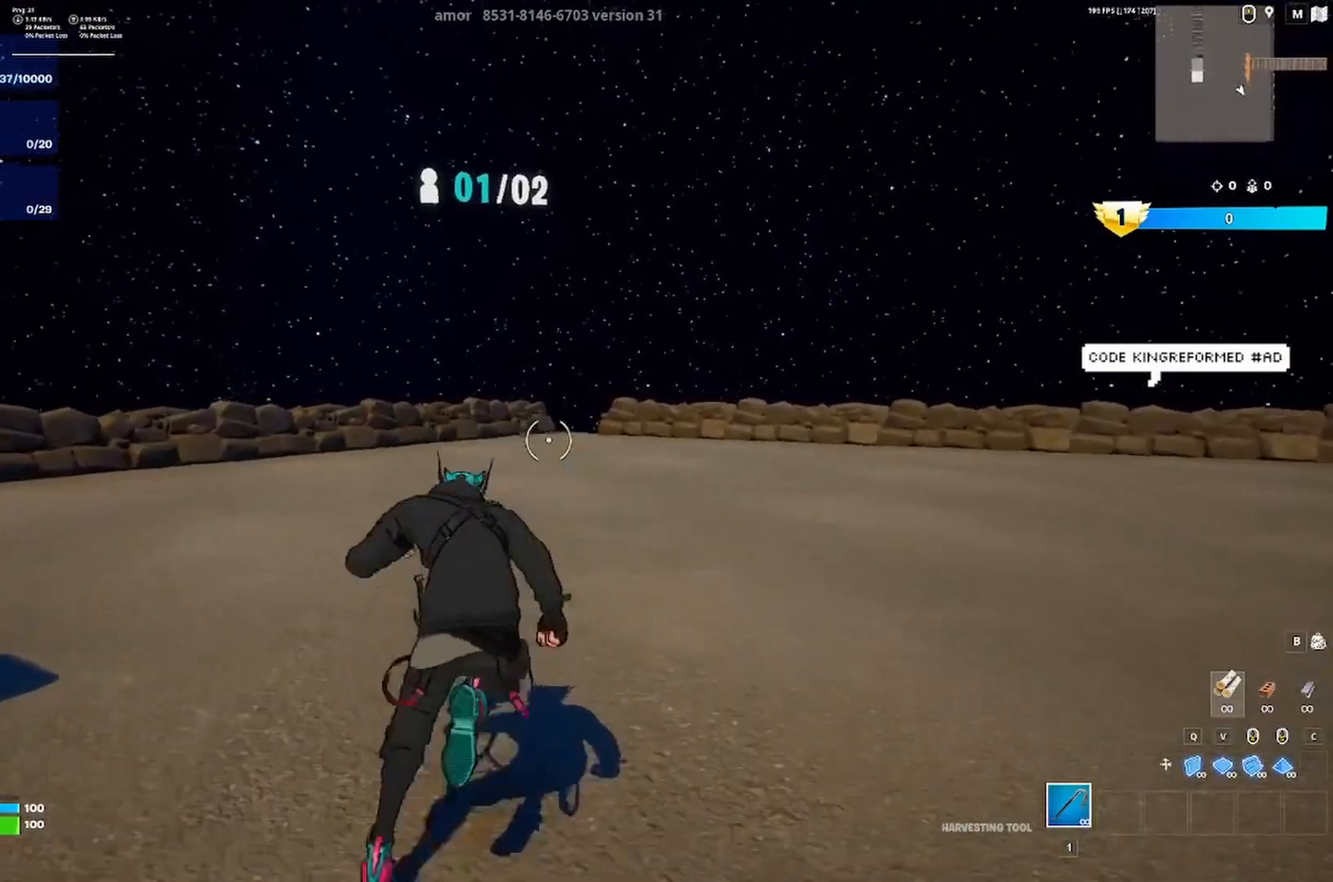
Gameplay with keyboard; each line is a JSON object with the keys held at the frame after it. "events" lists presses ("down") and releases ("up") of "a", "ctrl", "d", "e", "q", "s", "shift", "space" and "w" between this image and that frame as [ms after this image, input, new state], when the widget could be followed in between. No other keys are recorded. Mouse input is not recorded.
{"keys": ["a", "w"], "events": [[117, "a", "down"]]}
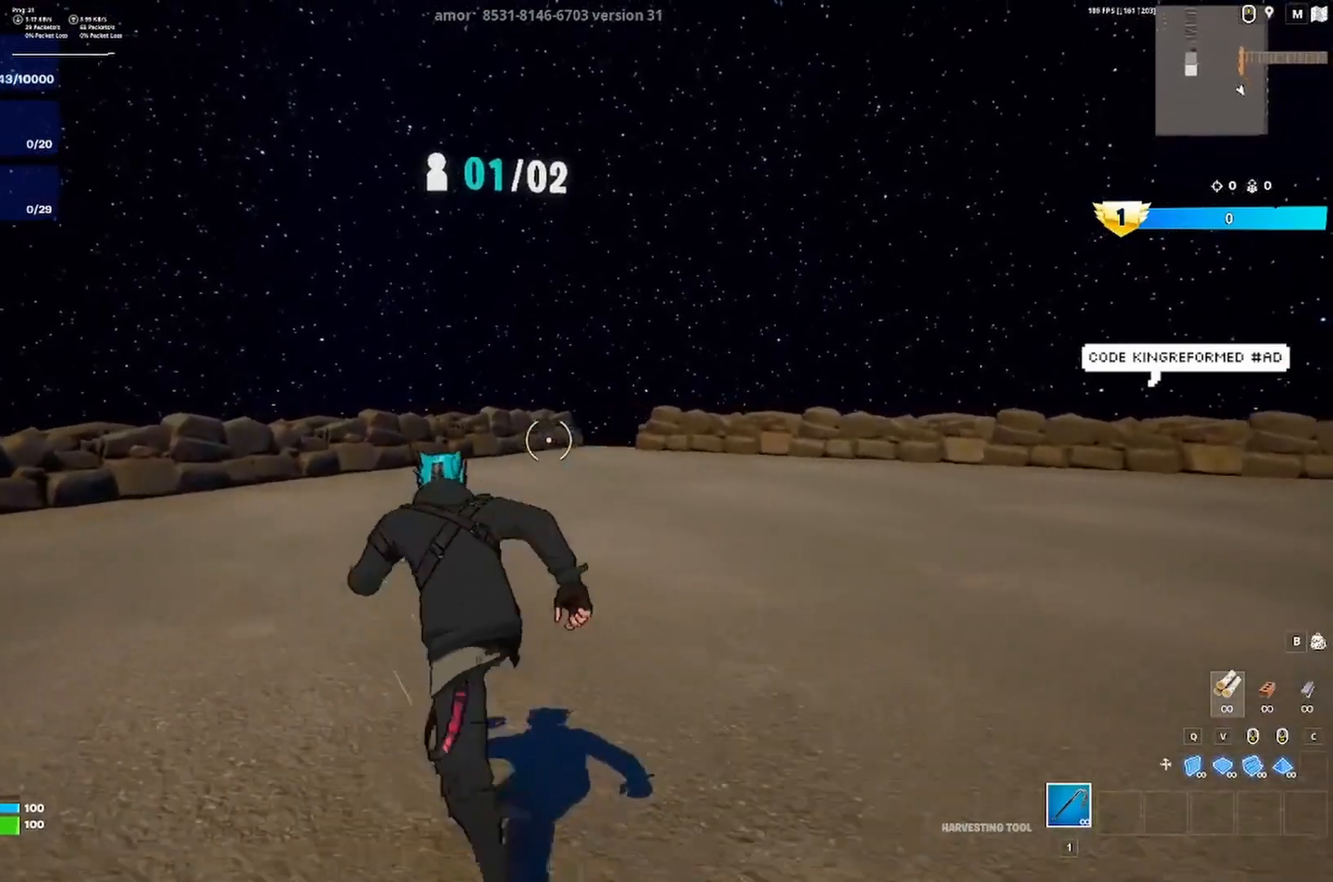
{"keys": ["w"], "events": [[383, "a", "up"]]}
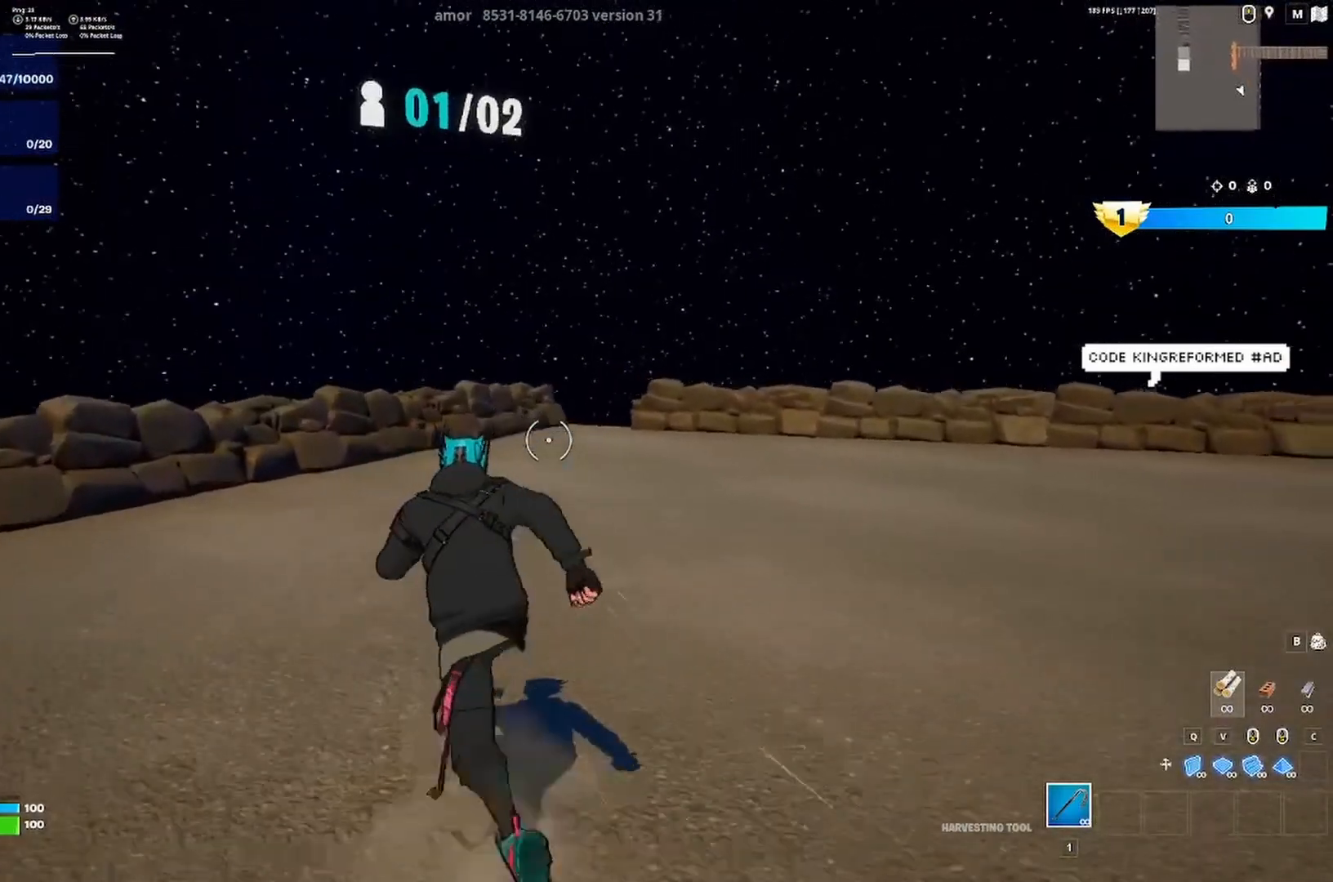
{"keys": ["w"], "events": []}
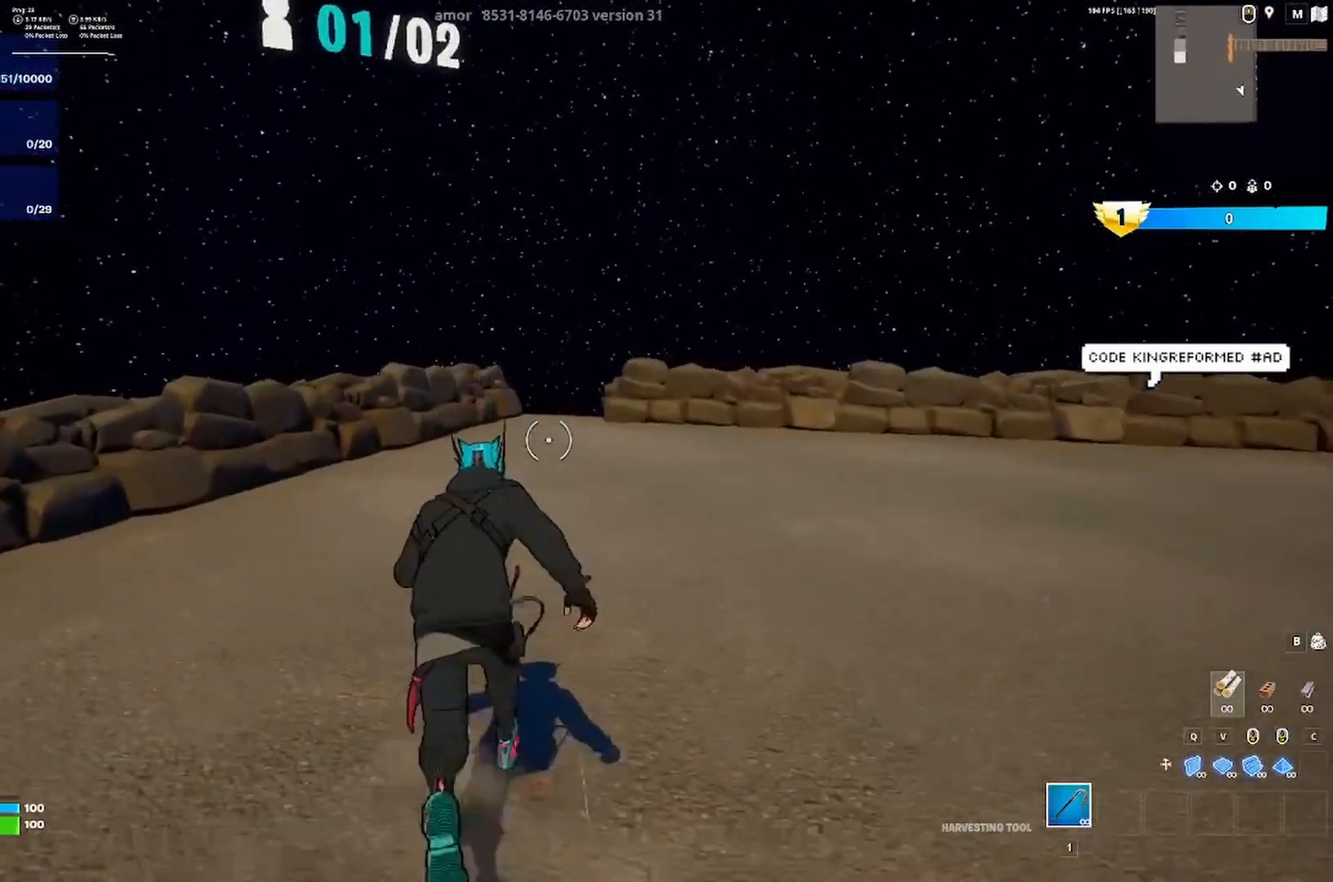
{"keys": ["w"], "events": [[50, "a", "down"], [450, "a", "up"]]}
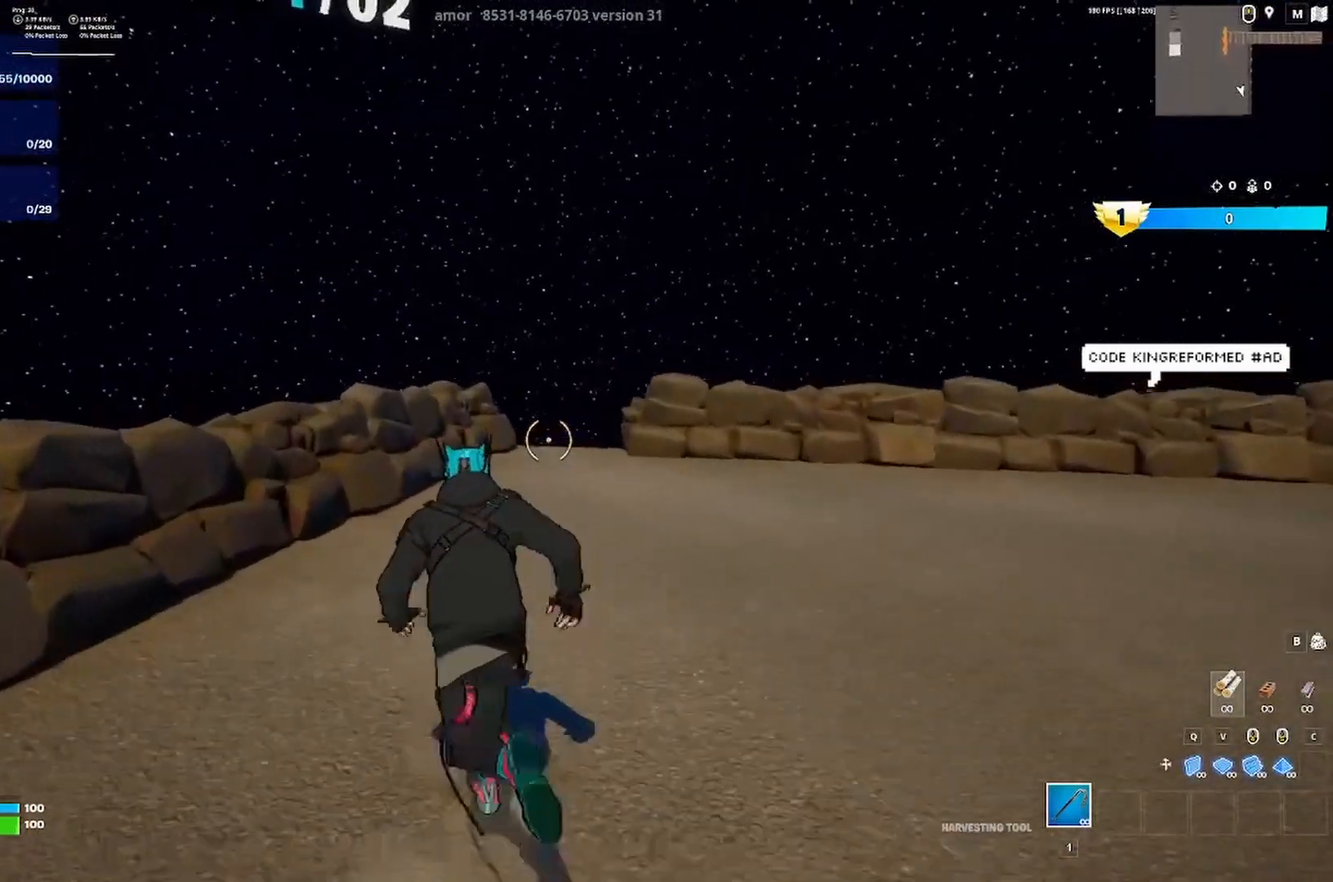
{"keys": ["a", "w"], "events": [[17, "d", "down"], [350, "a", "down"], [383, "d", "up"]]}
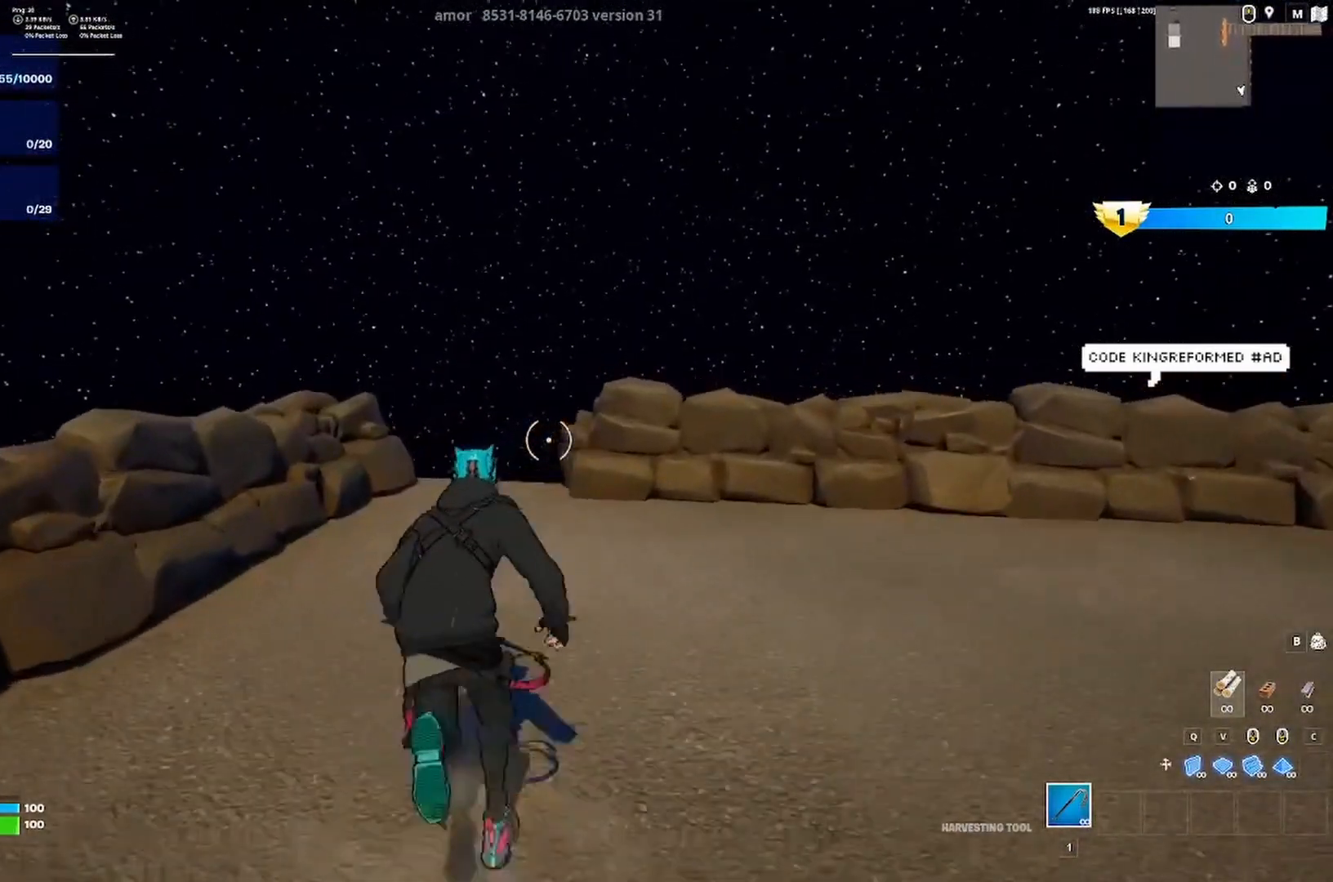
{"keys": ["d", "w"], "events": [[317, "d", "down"], [350, "a", "up"]]}
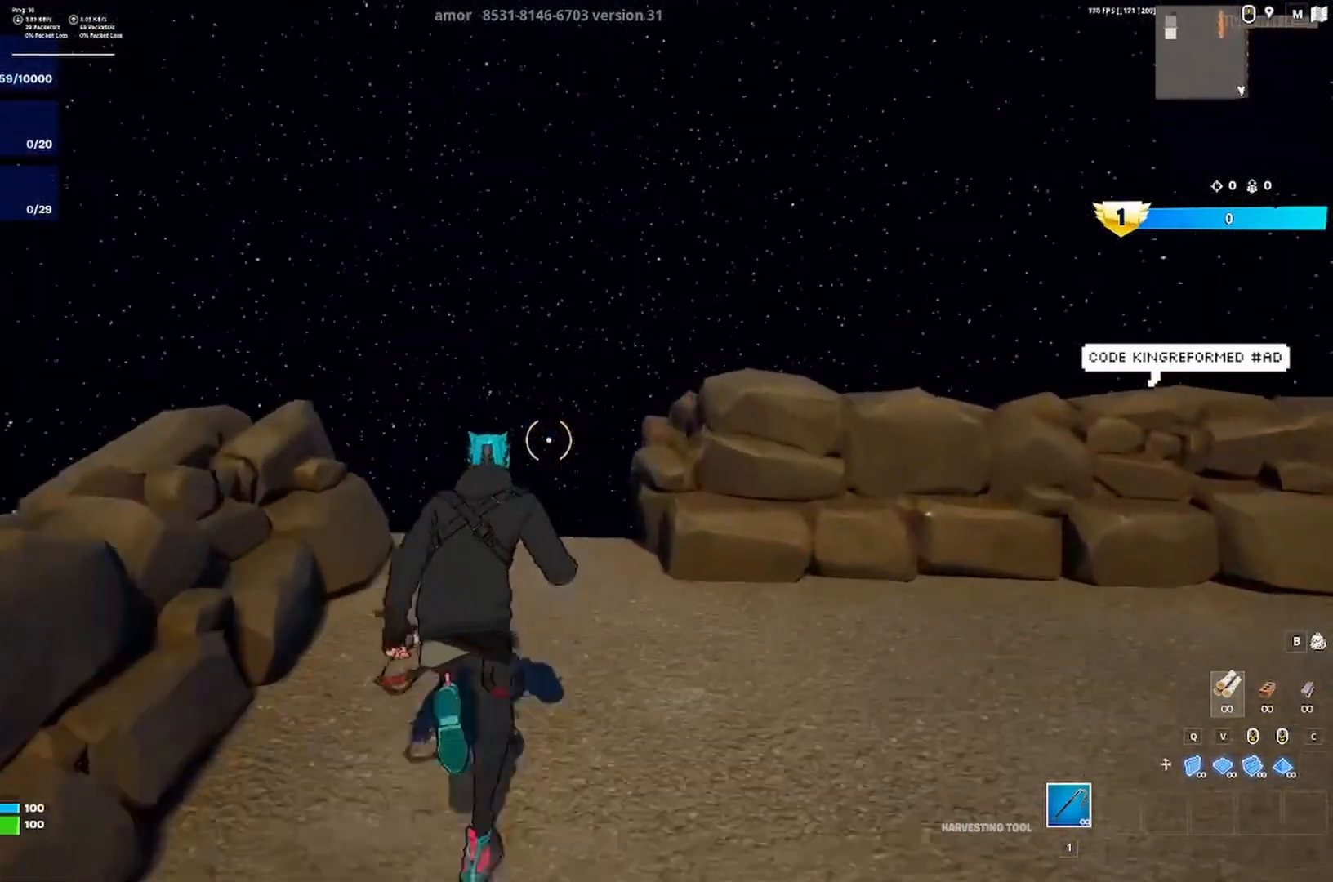
{"keys": [], "events": [[17, "d", "up"], [117, "w", "up"]]}
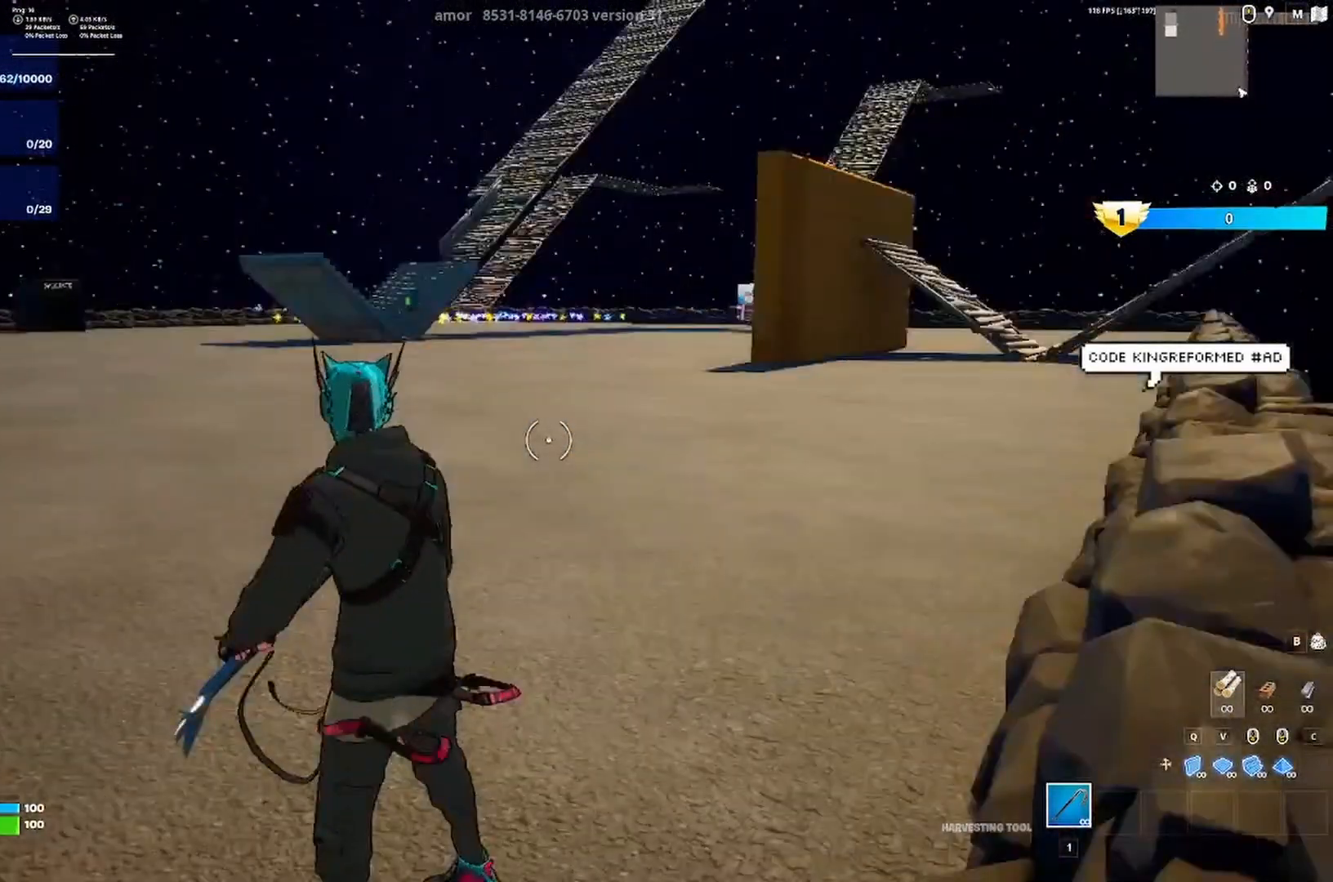
{"keys": ["d", "s"], "events": [[283, "d", "down"], [417, "s", "down"]]}
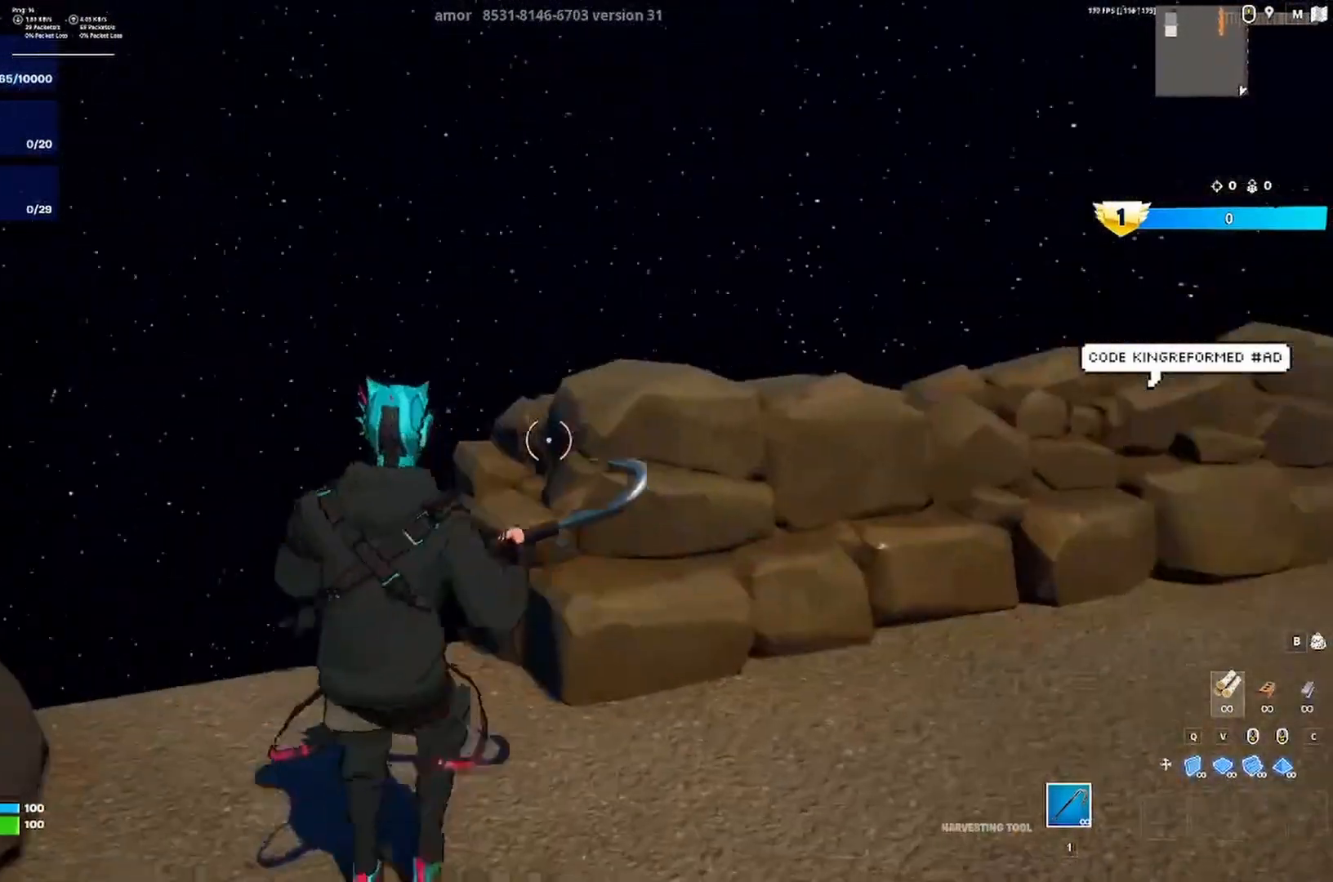
{"keys": [], "events": [[17, "a", "down"], [17, "d", "up"], [383, "s", "up"], [483, "a", "up"]]}
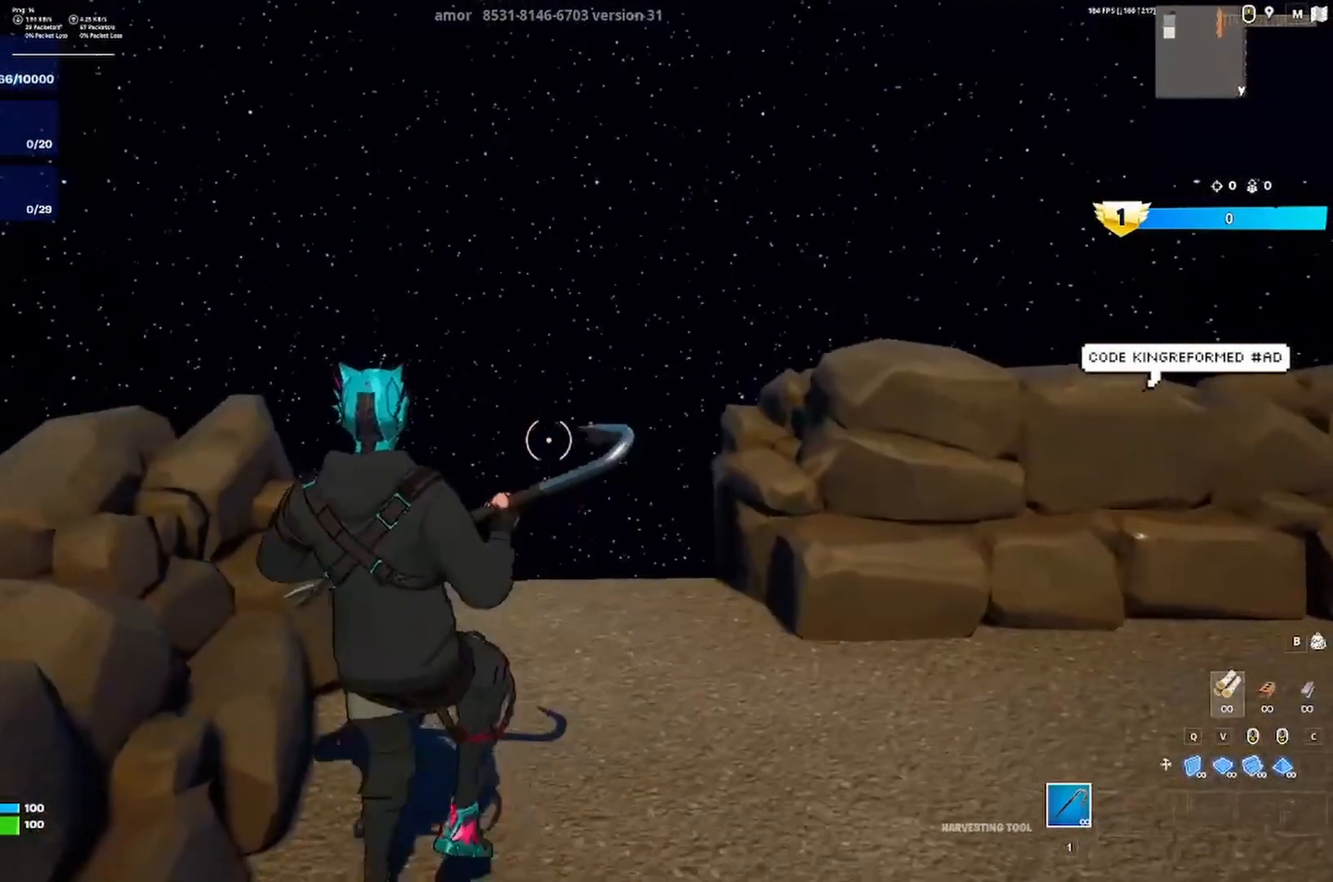
{"keys": ["d"], "events": [[17, "d", "down"], [117, "a", "down"], [117, "d", "up"], [250, "a", "up"], [317, "d", "down"]]}
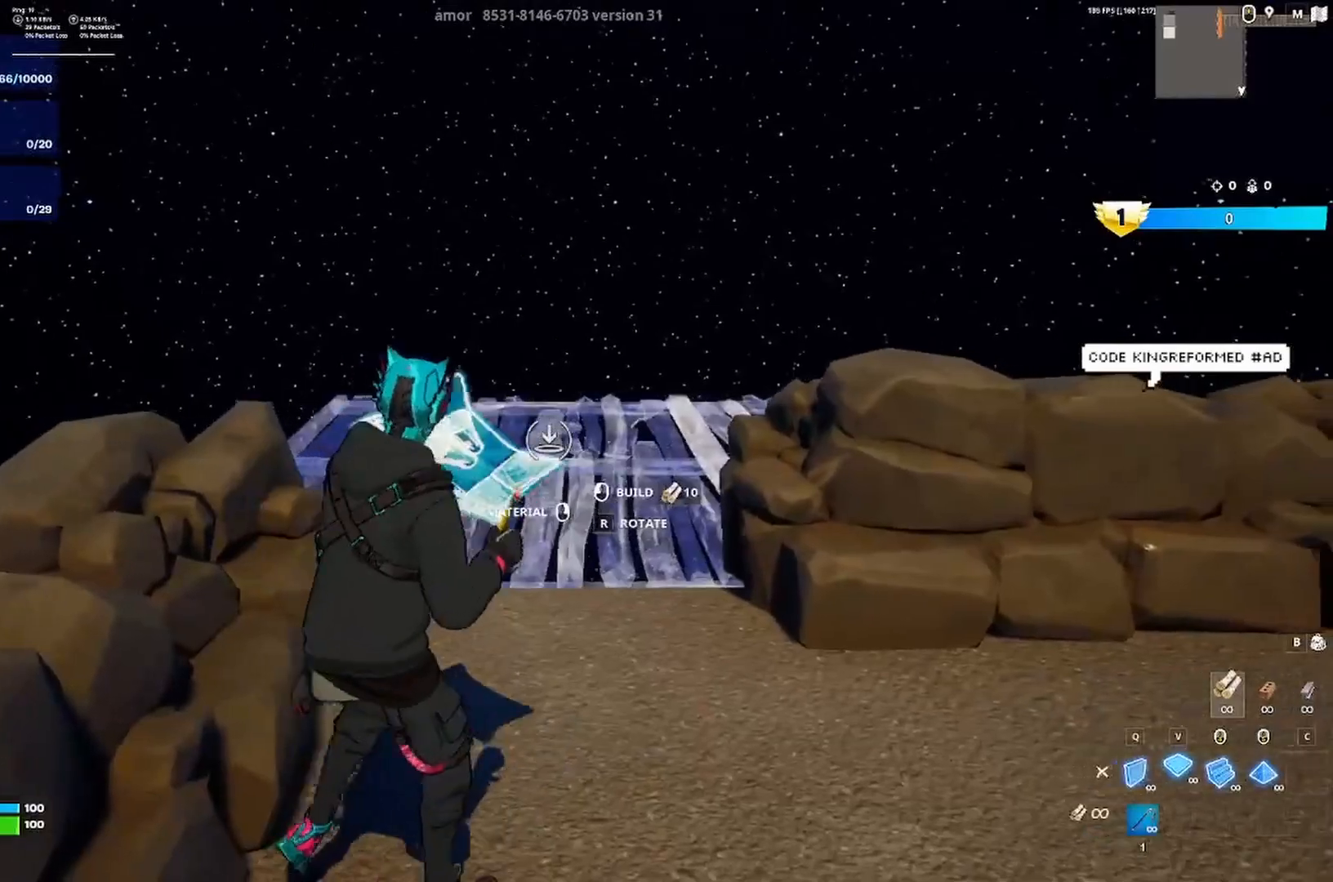
{"keys": [], "events": [[50, "a", "down"], [83, "d", "up"], [250, "a", "up"], [250, "d", "down"], [450, "d", "up"]]}
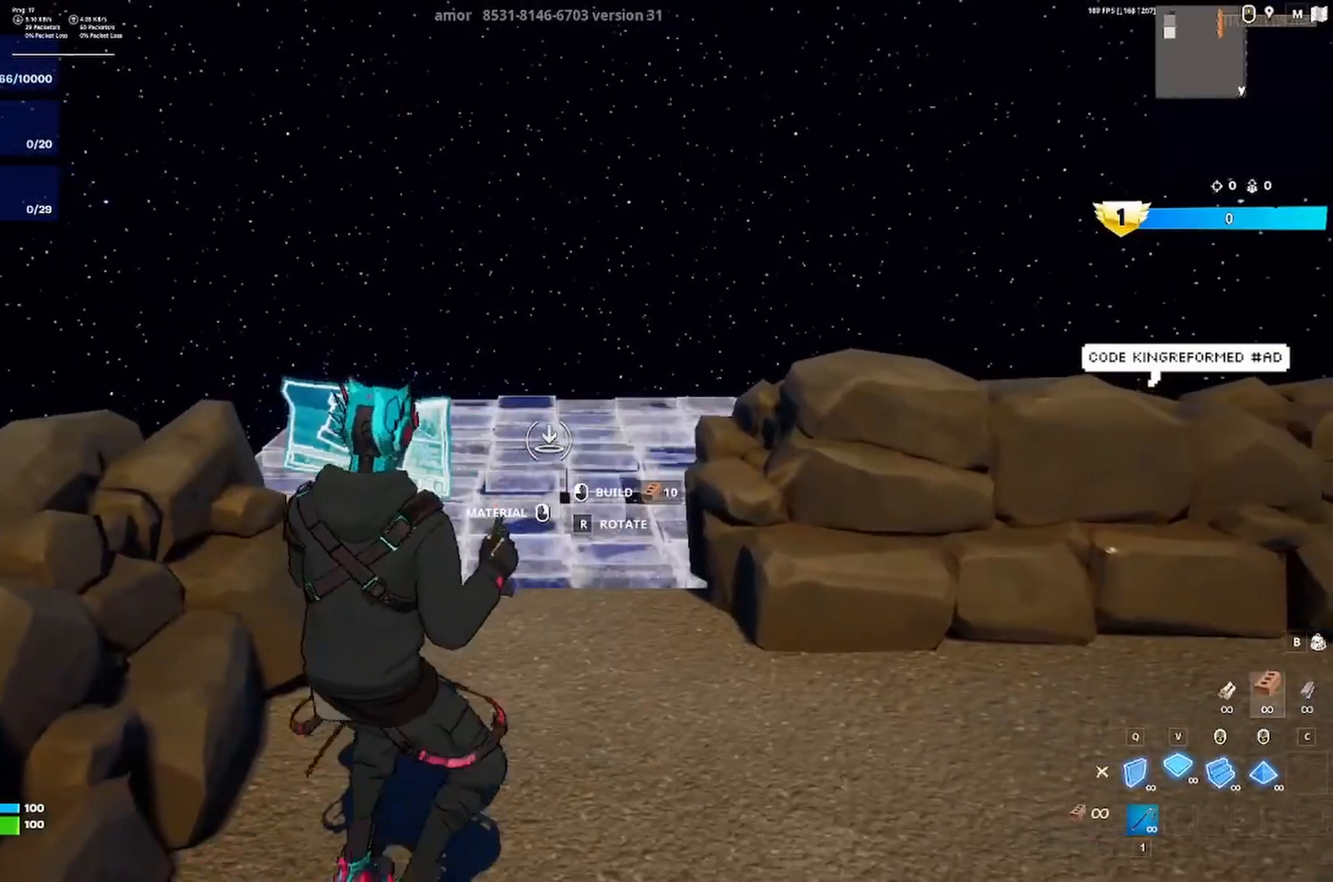
{"keys": [], "events": []}
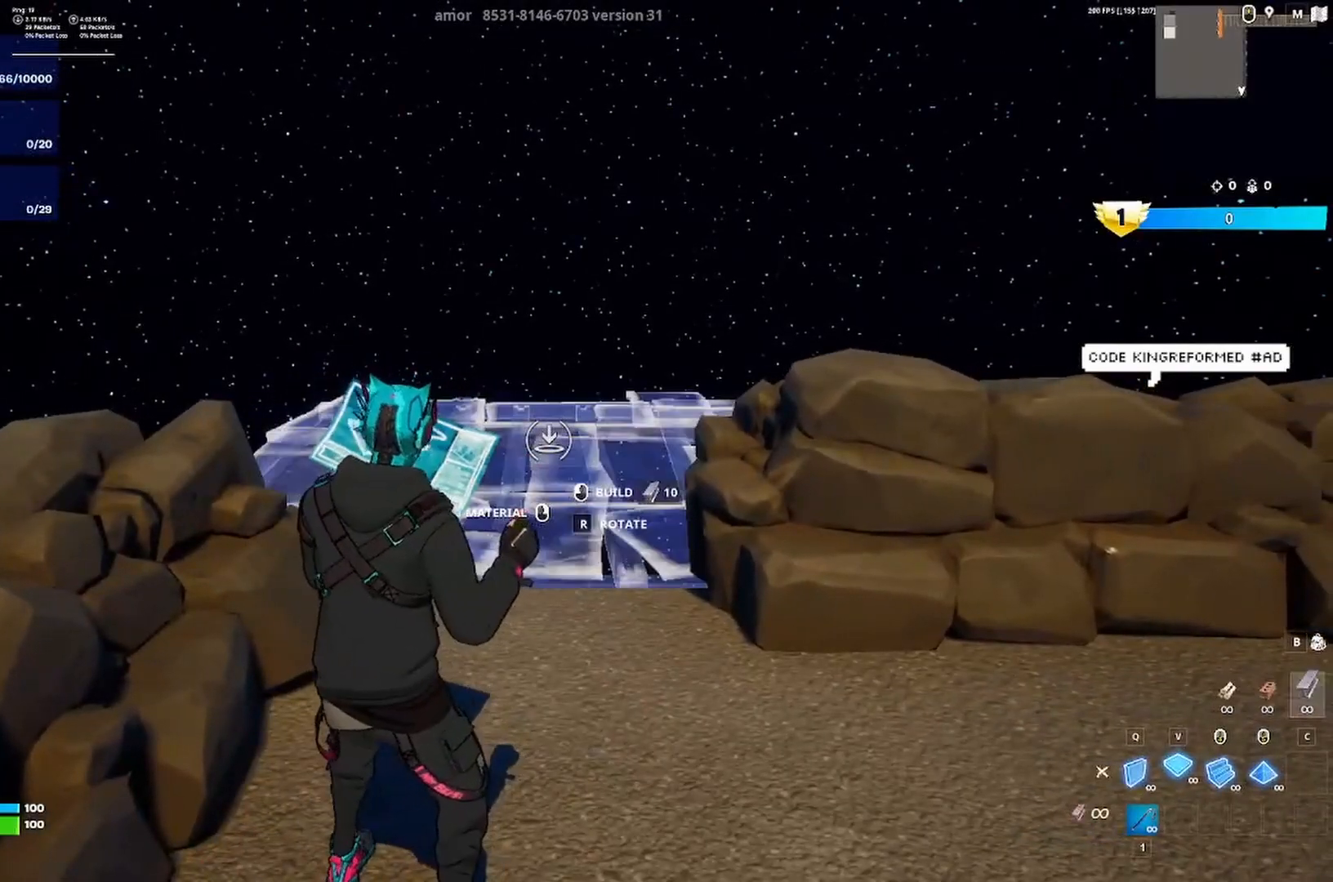
{"keys": ["d"], "events": [[417, "d", "down"]]}
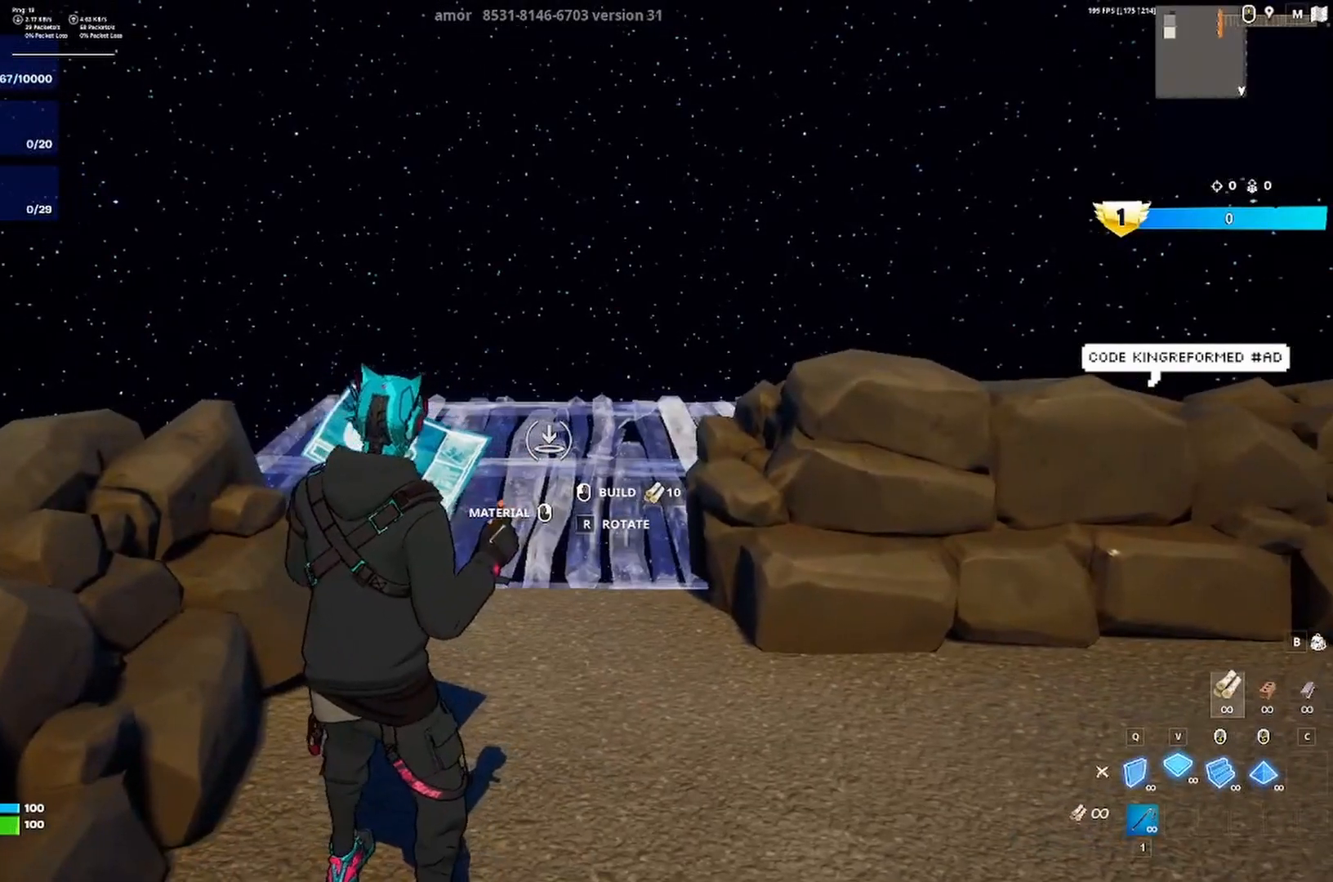
{"keys": [], "events": [[217, "a", "down"], [250, "d", "up"], [317, "a", "up"]]}
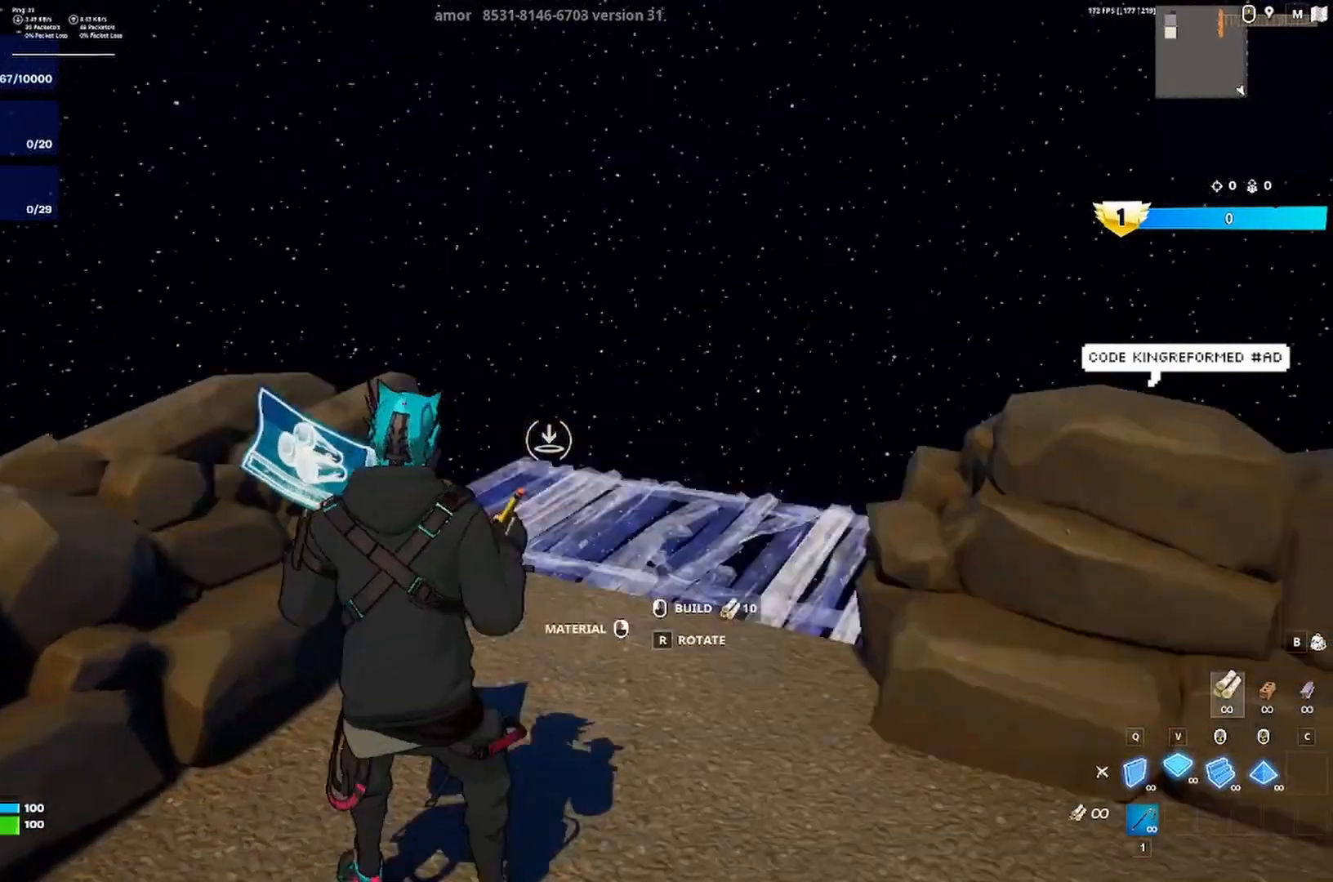
{"keys": ["w"], "events": [[150, "a", "down"], [383, "w", "down"], [417, "a", "up"]]}
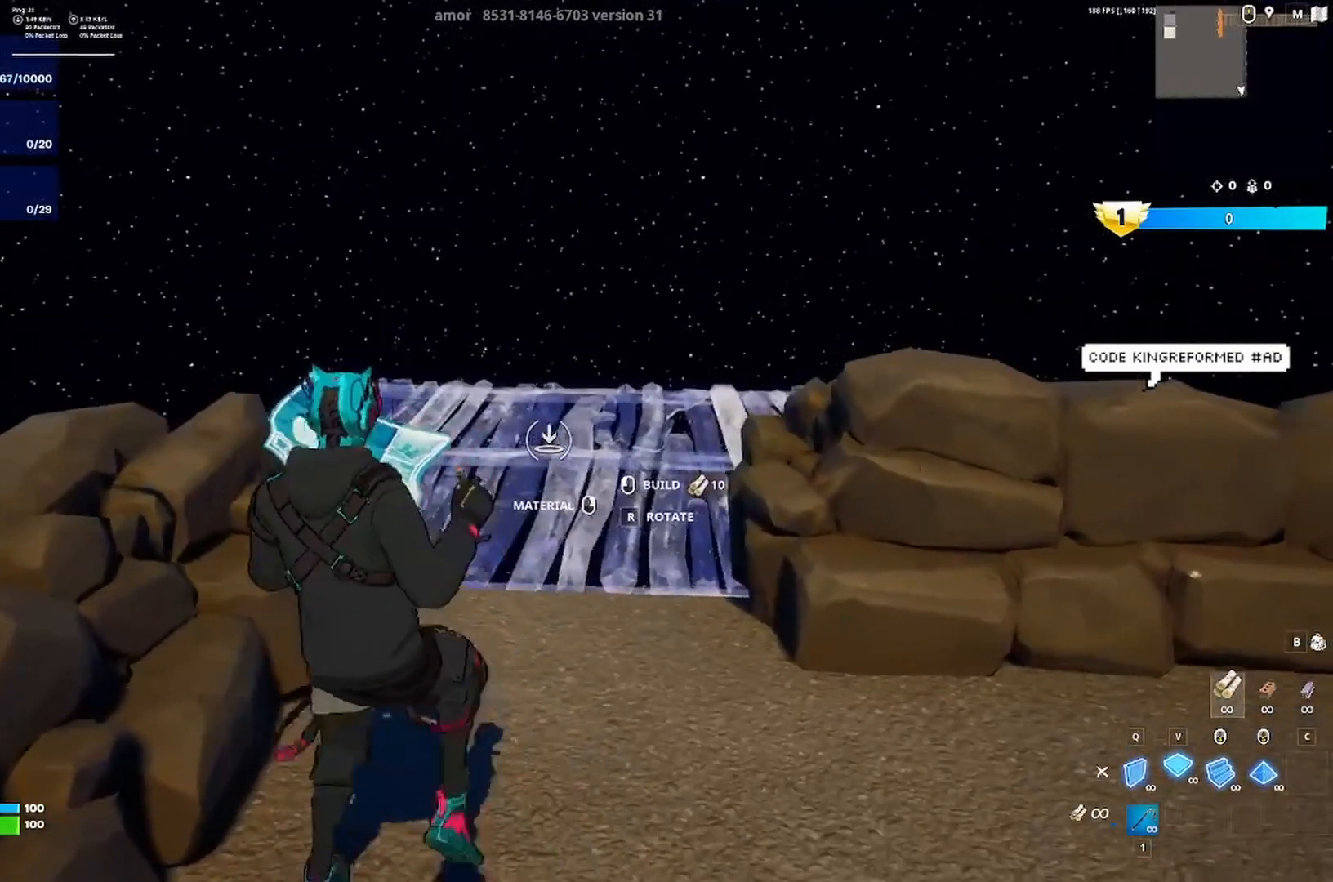
{"keys": ["d"], "events": [[17, "w", "up"], [350, "d", "down"]]}
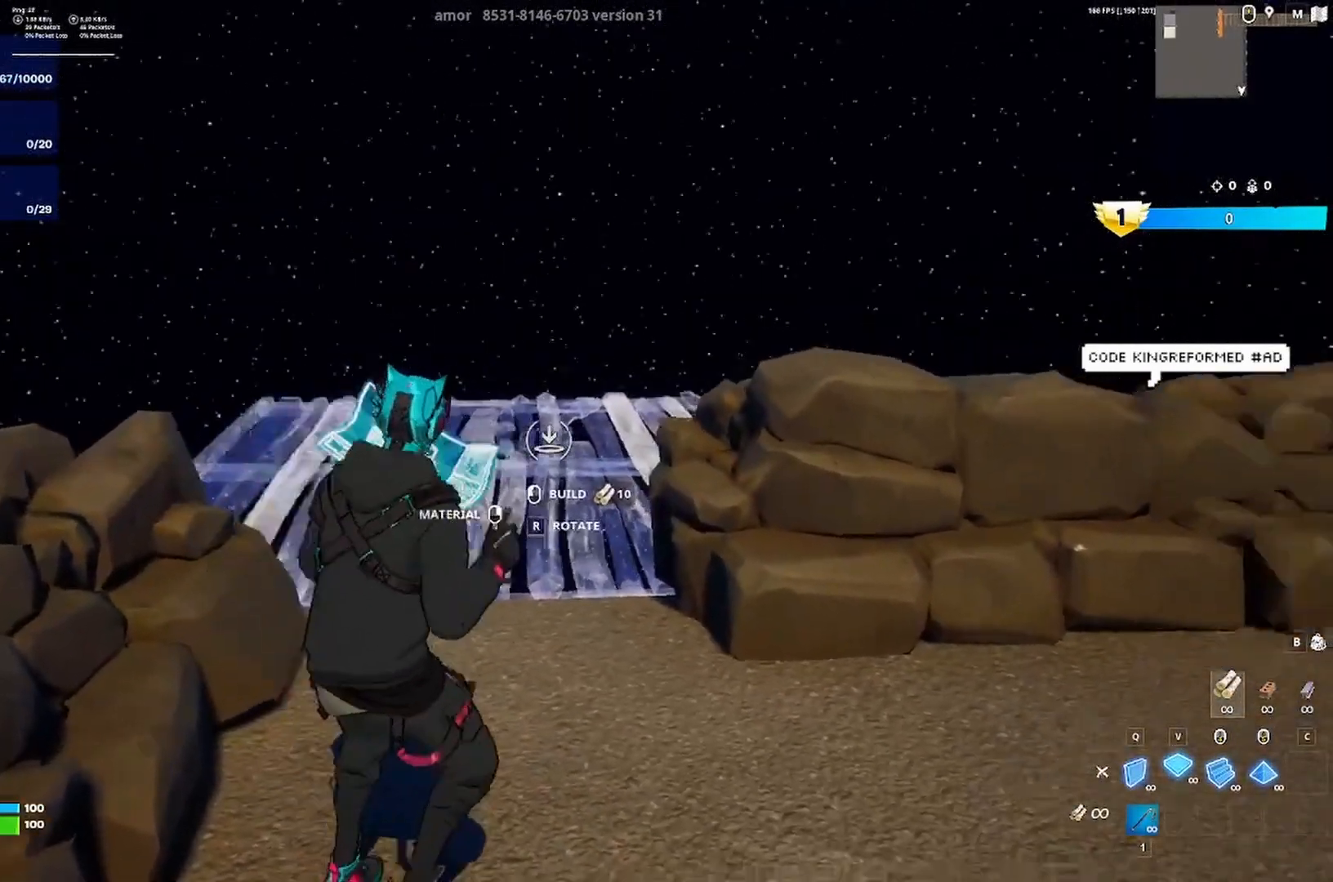
{"keys": [], "events": [[183, "a", "down"], [183, "d", "up"], [283, "a", "up"], [350, "a", "down"], [450, "a", "up"]]}
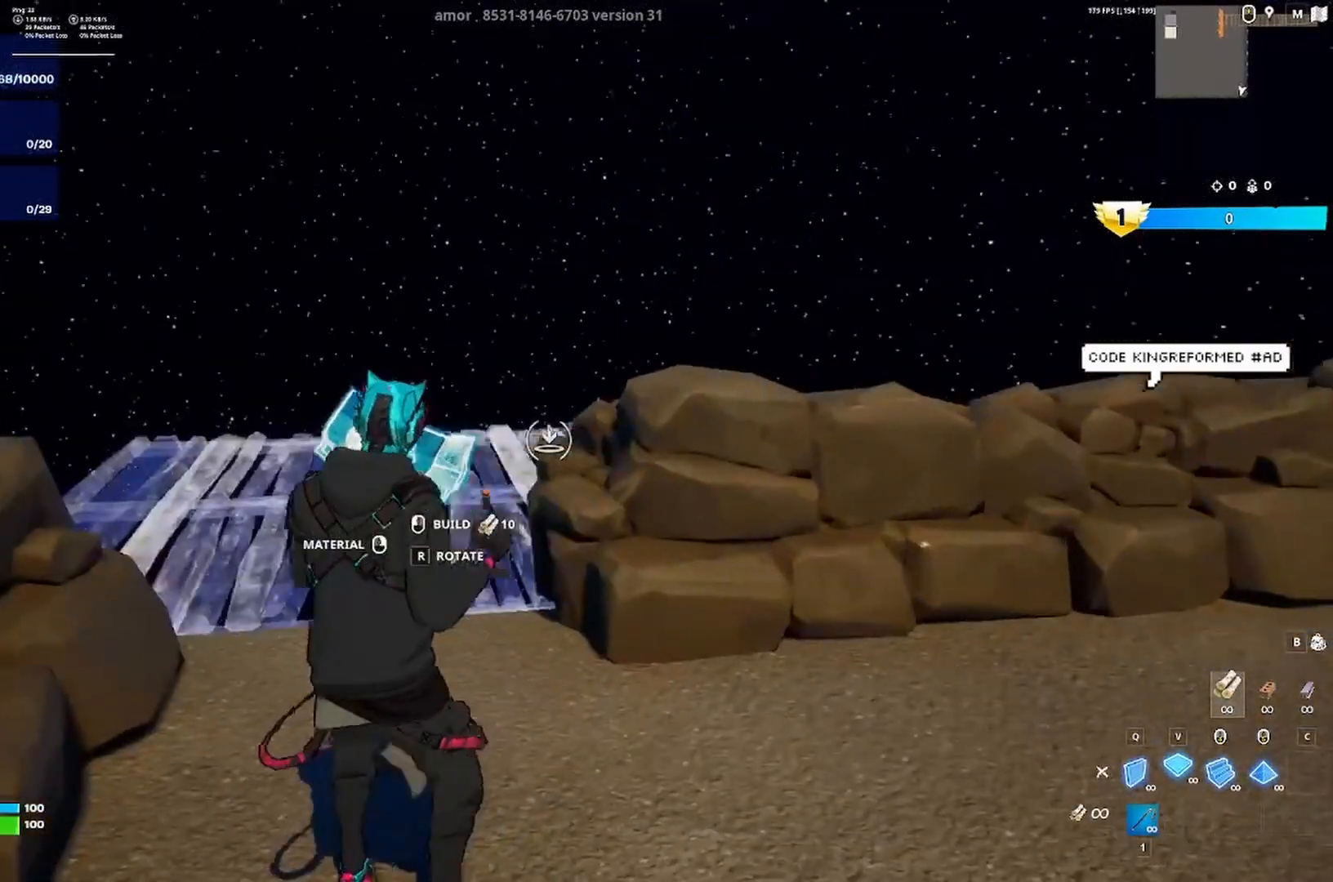
{"keys": ["w"], "events": [[483, "w", "down"]]}
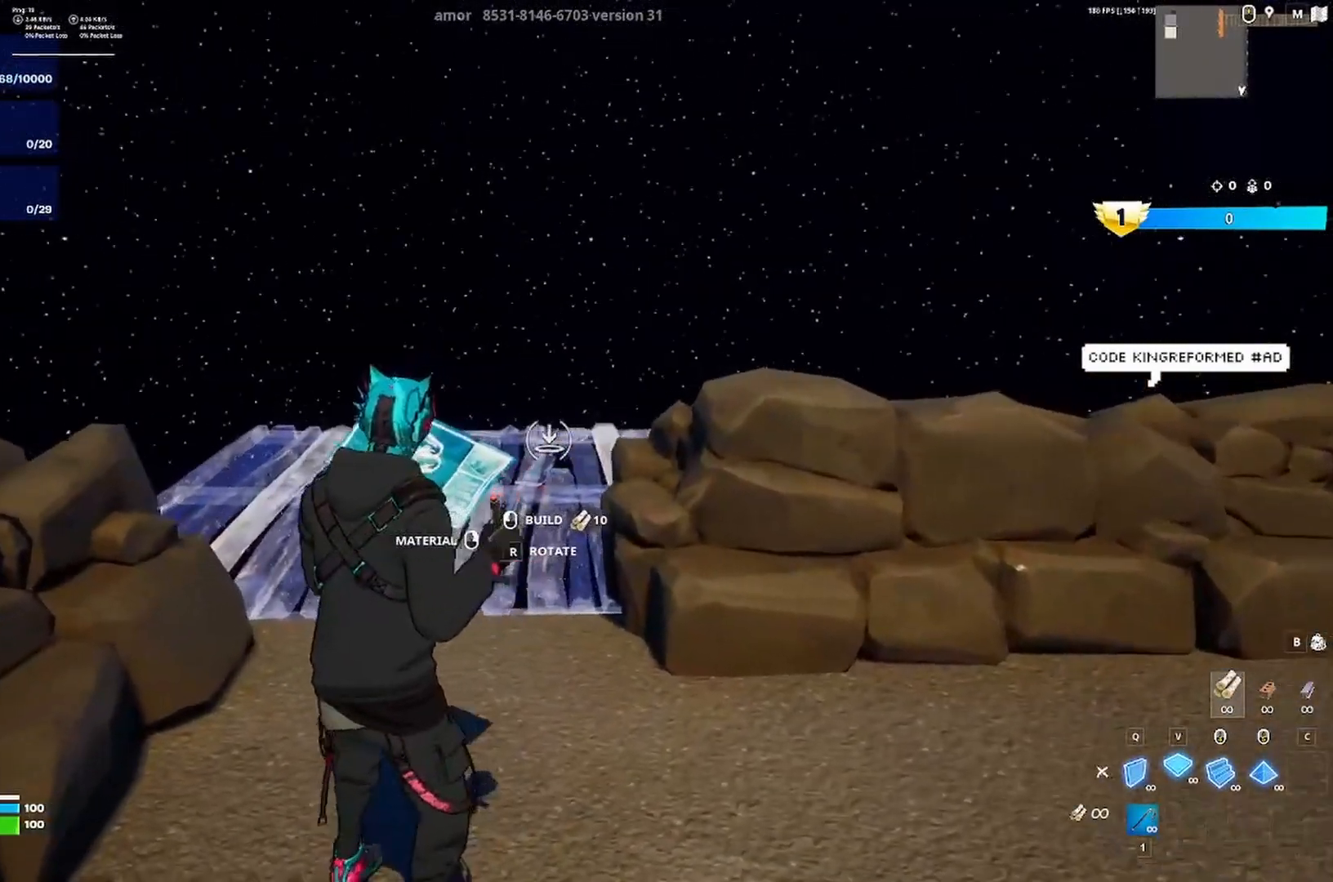
{"keys": ["w"], "events": [[150, "a", "down"], [350, "a", "up"]]}
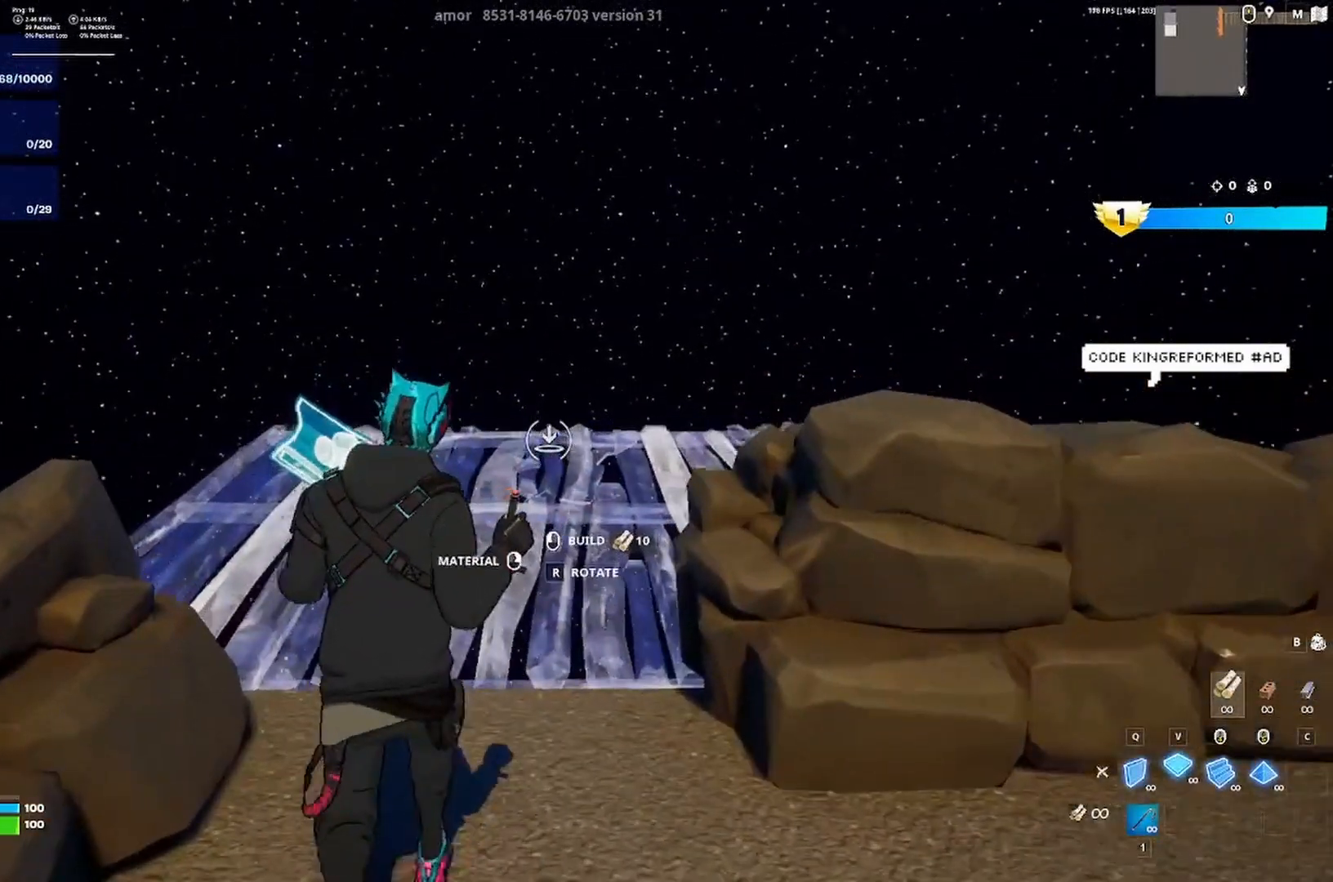
{"keys": ["w"], "events": []}
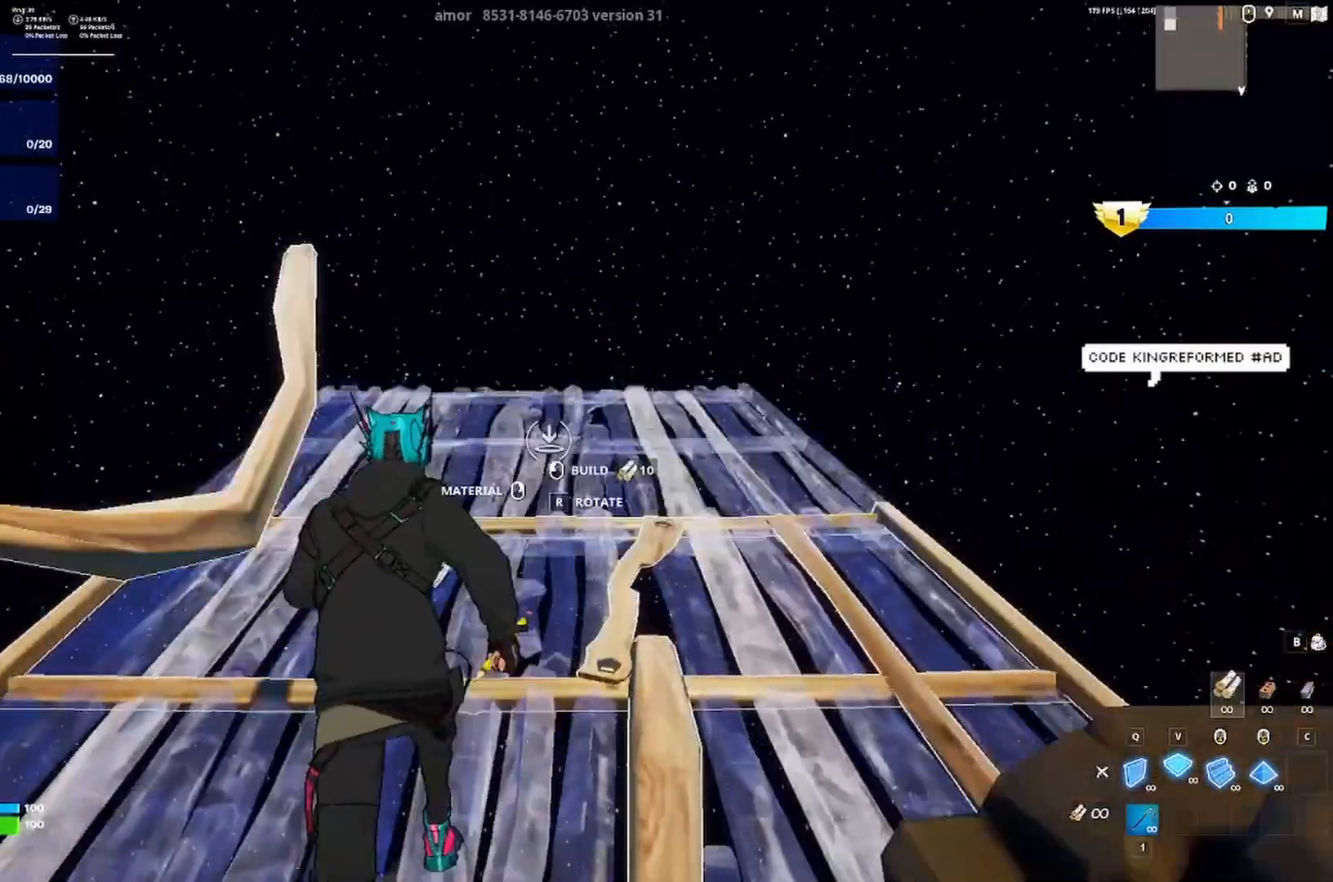
{"keys": ["w"], "events": []}
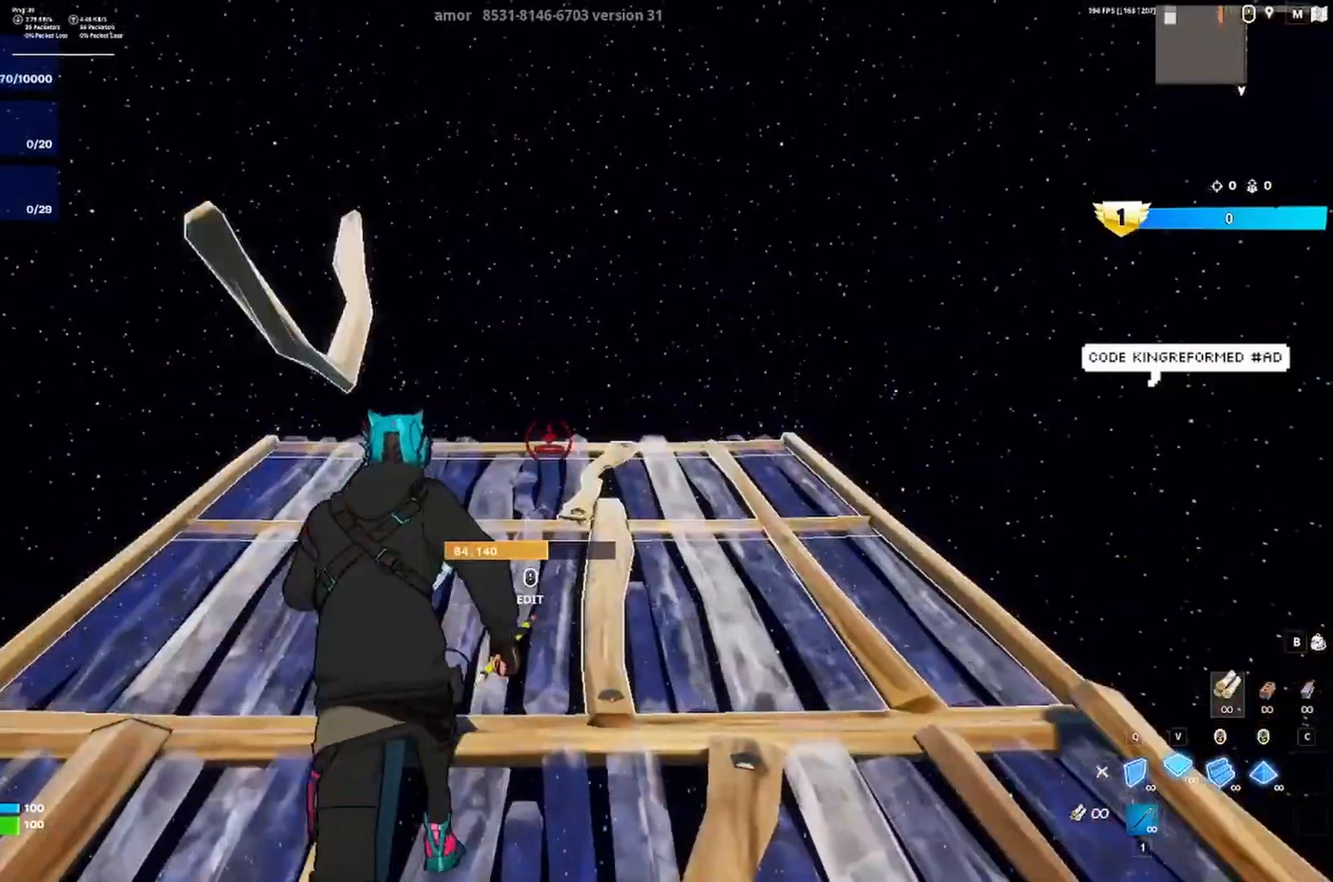
{"keys": ["w"], "events": []}
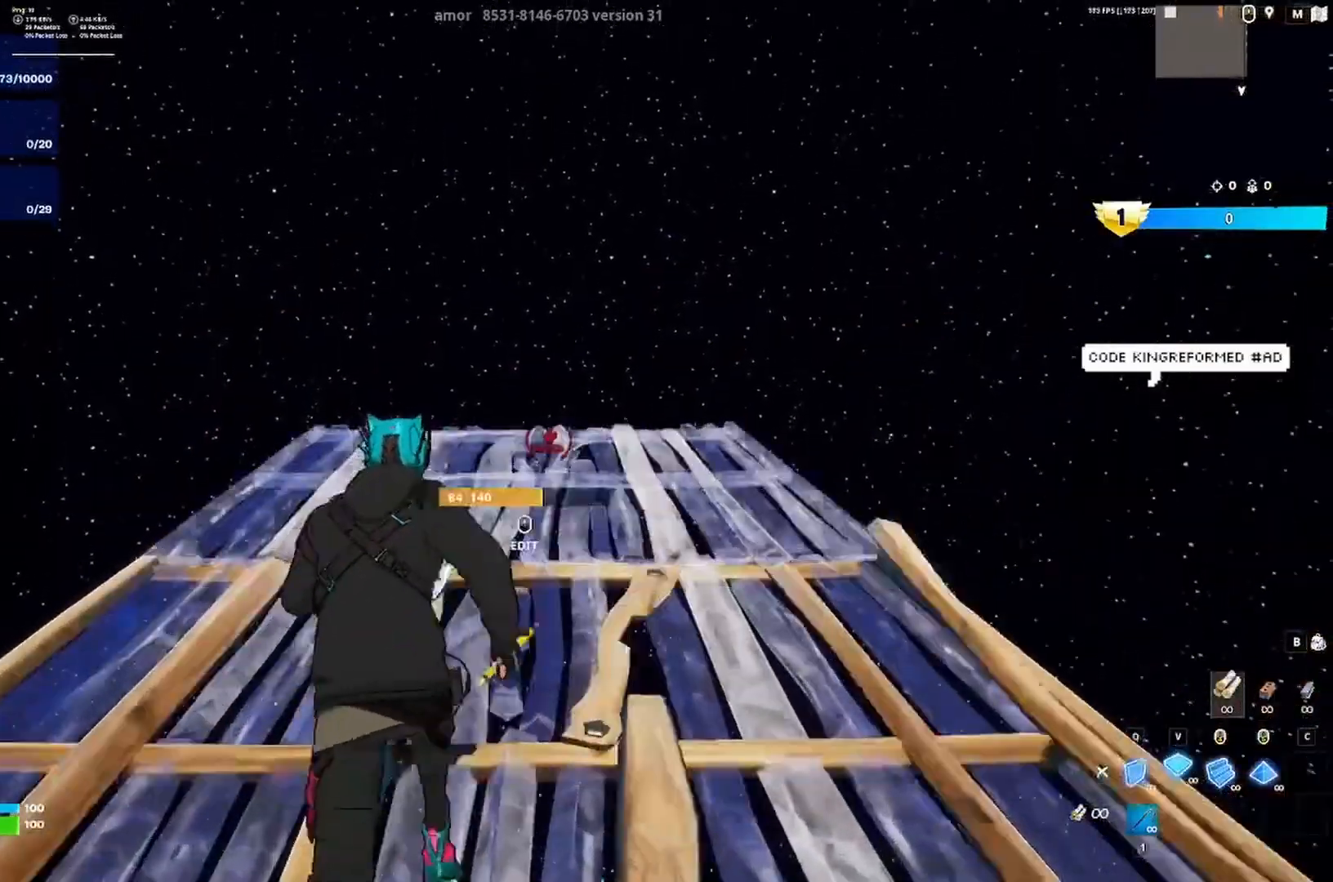
{"keys": ["w"], "events": []}
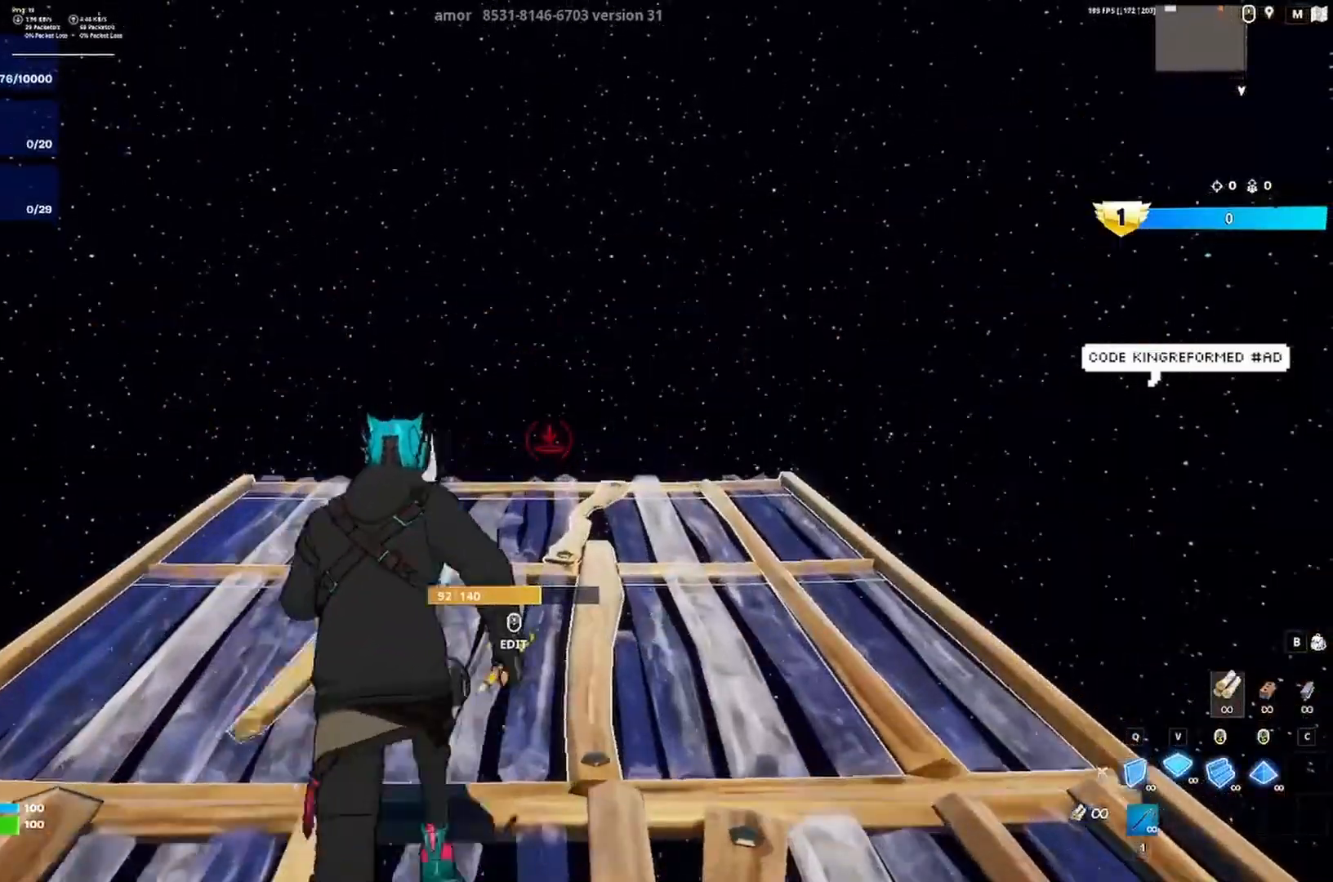
{"keys": ["w"], "events": []}
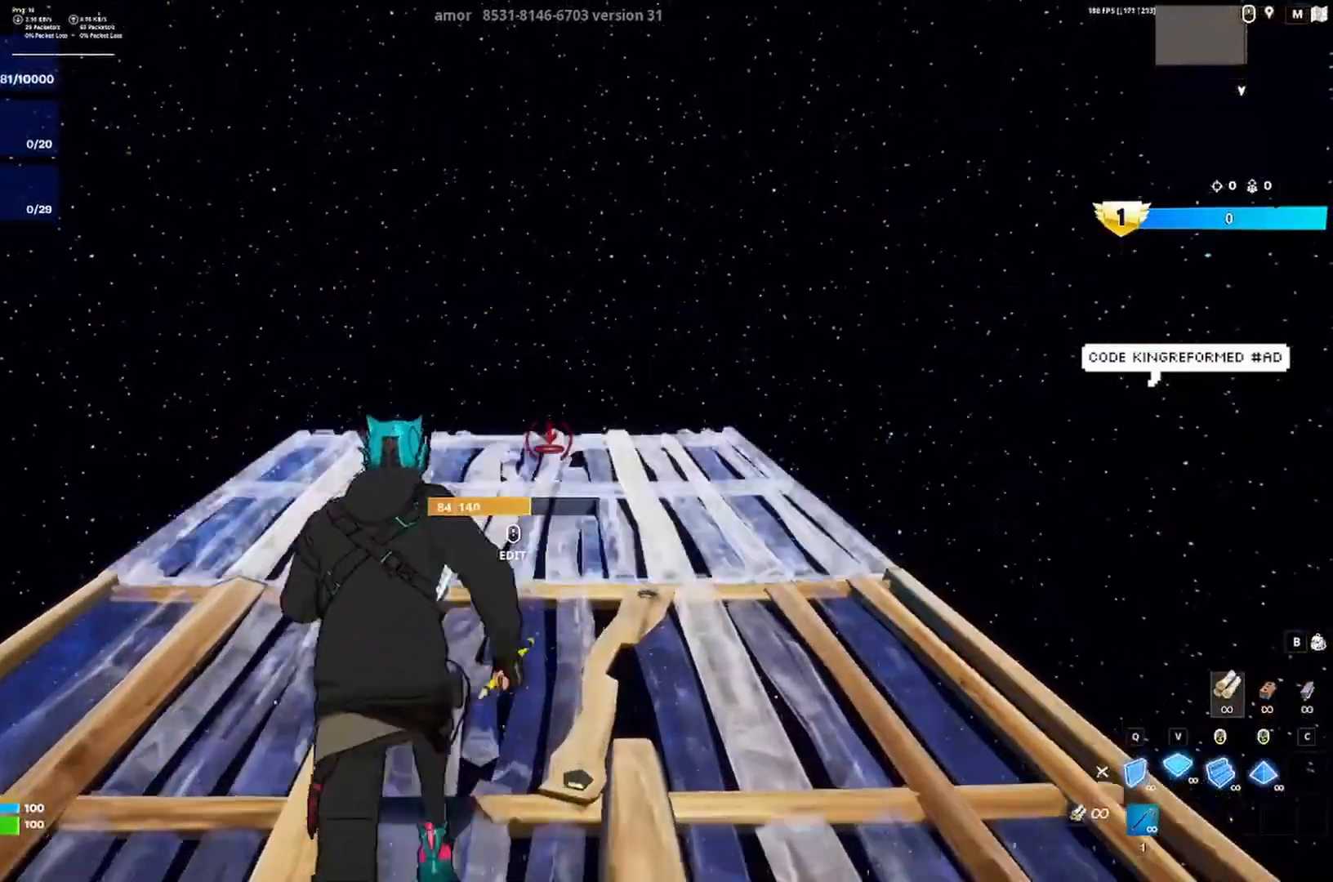
{"keys": ["w"], "events": []}
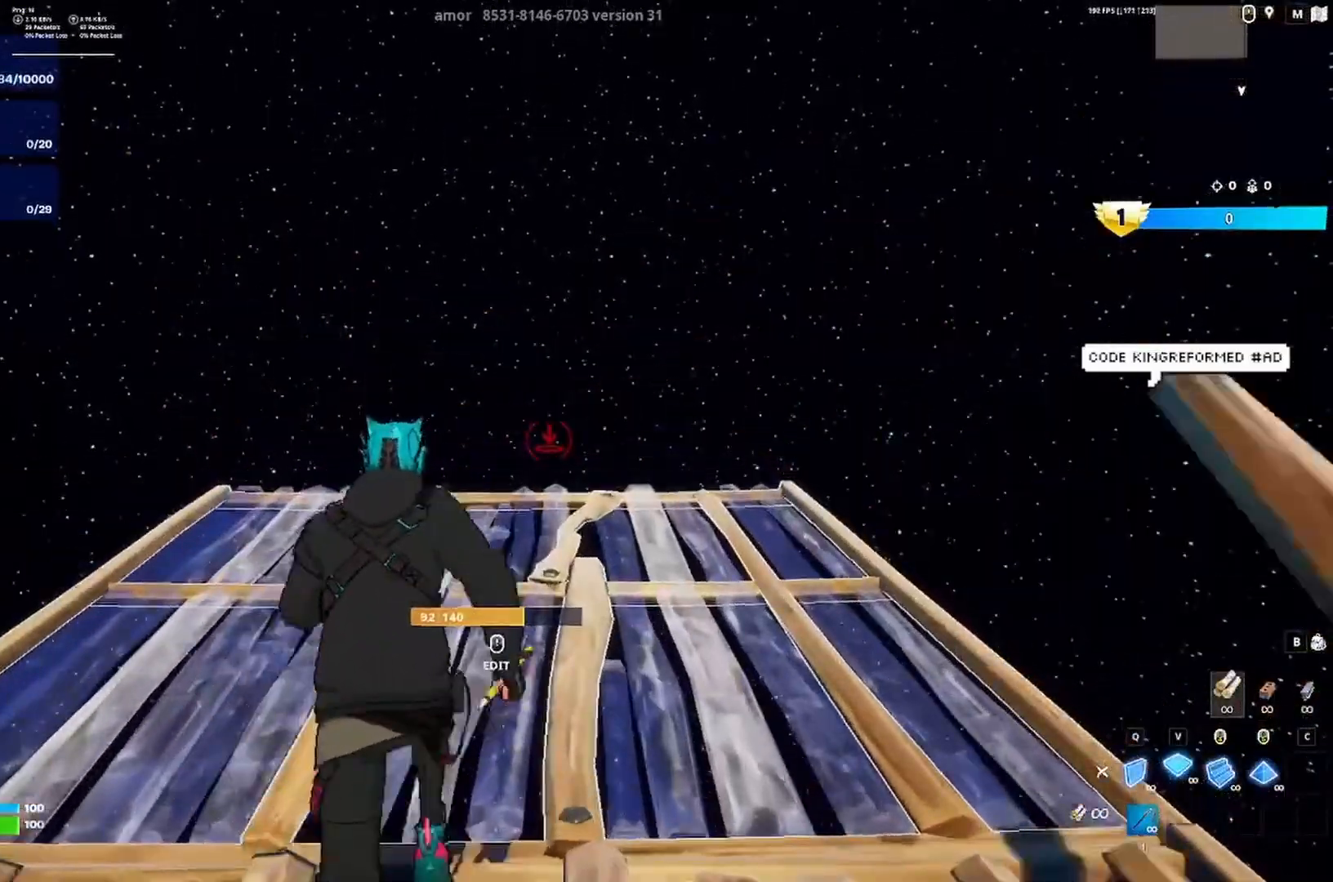
{"keys": ["w"], "events": []}
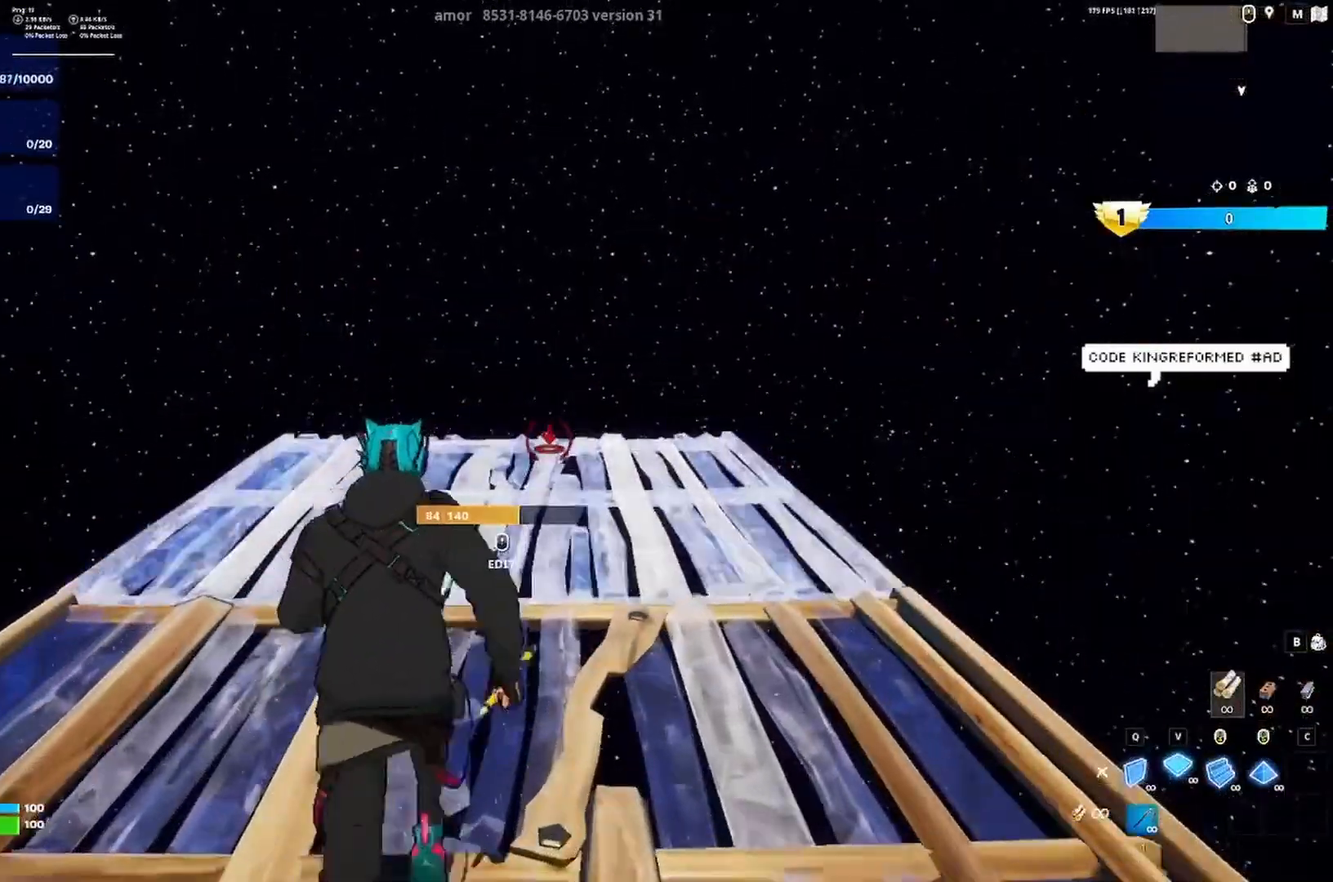
{"keys": ["w"], "events": [[183, "a", "down"], [183, "w", "up"], [317, "a", "up"], [350, "w", "down"]]}
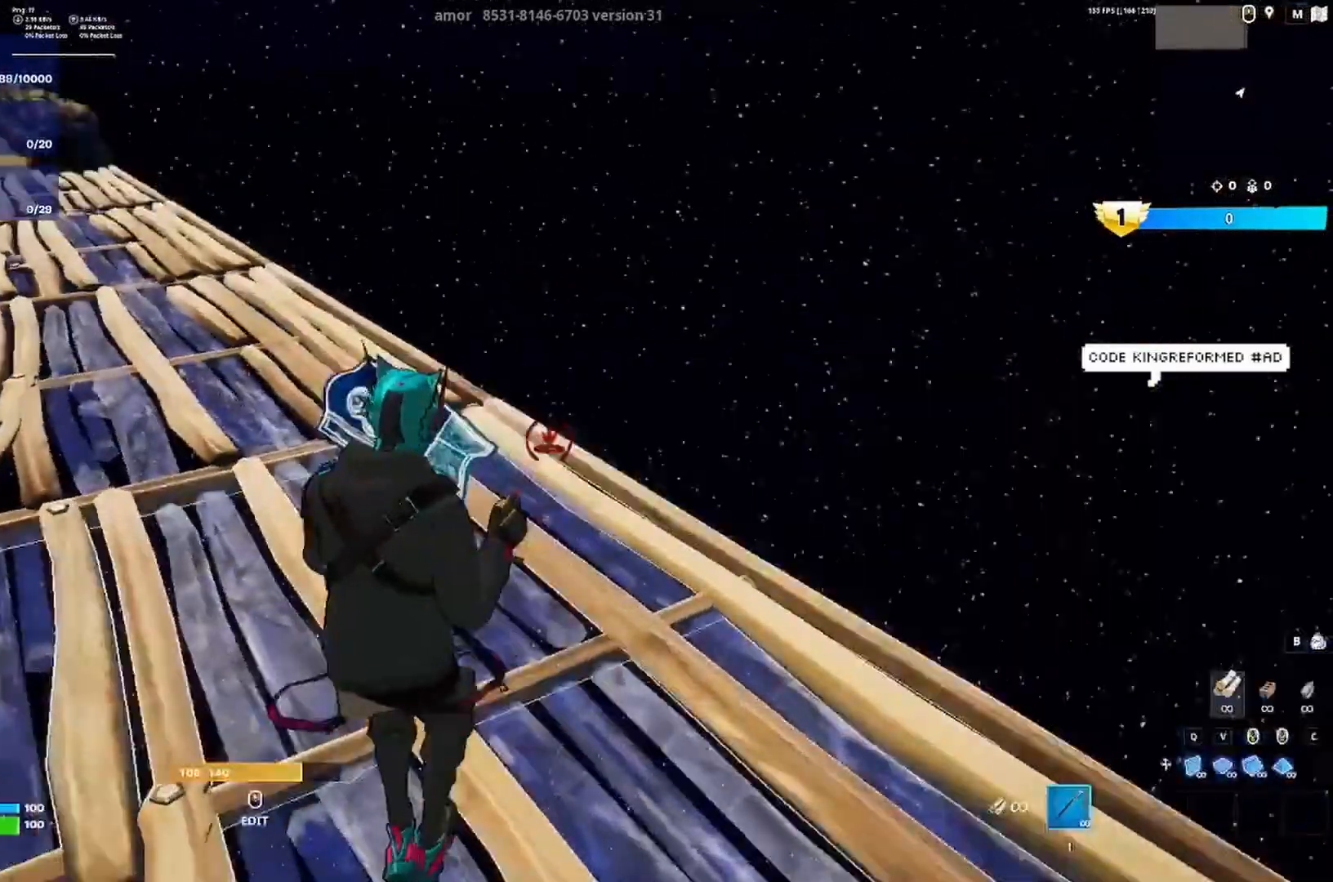
{"keys": ["d", "space"], "events": [[50, "w", "up"], [150, "a", "down"], [350, "a", "up"], [383, "space", "down"], [417, "d", "down"]]}
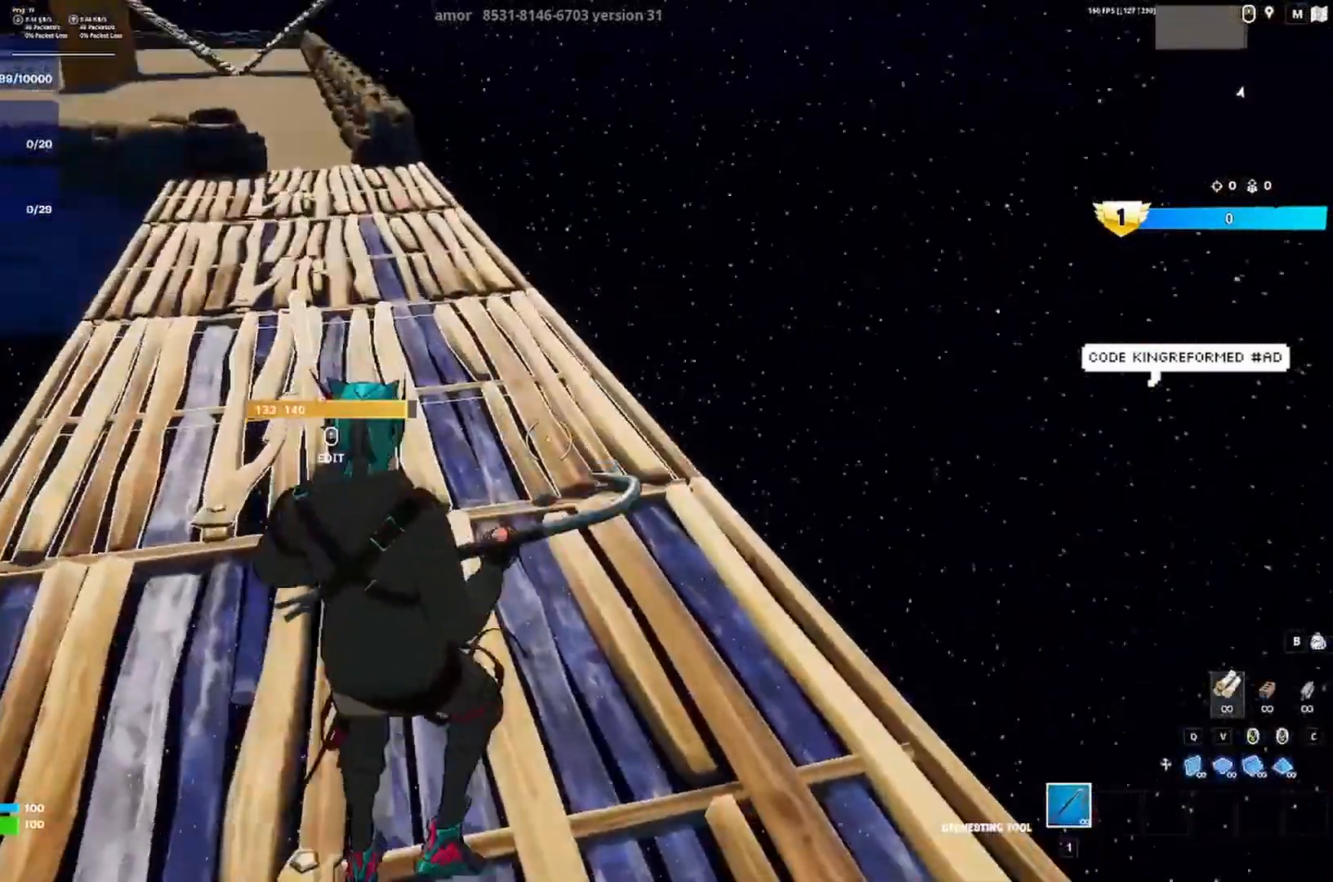
{"keys": ["d", "w"], "events": [[17, "space", "up"], [117, "a", "down"], [183, "d", "up"], [283, "a", "up"], [283, "d", "down"], [450, "w", "down"]]}
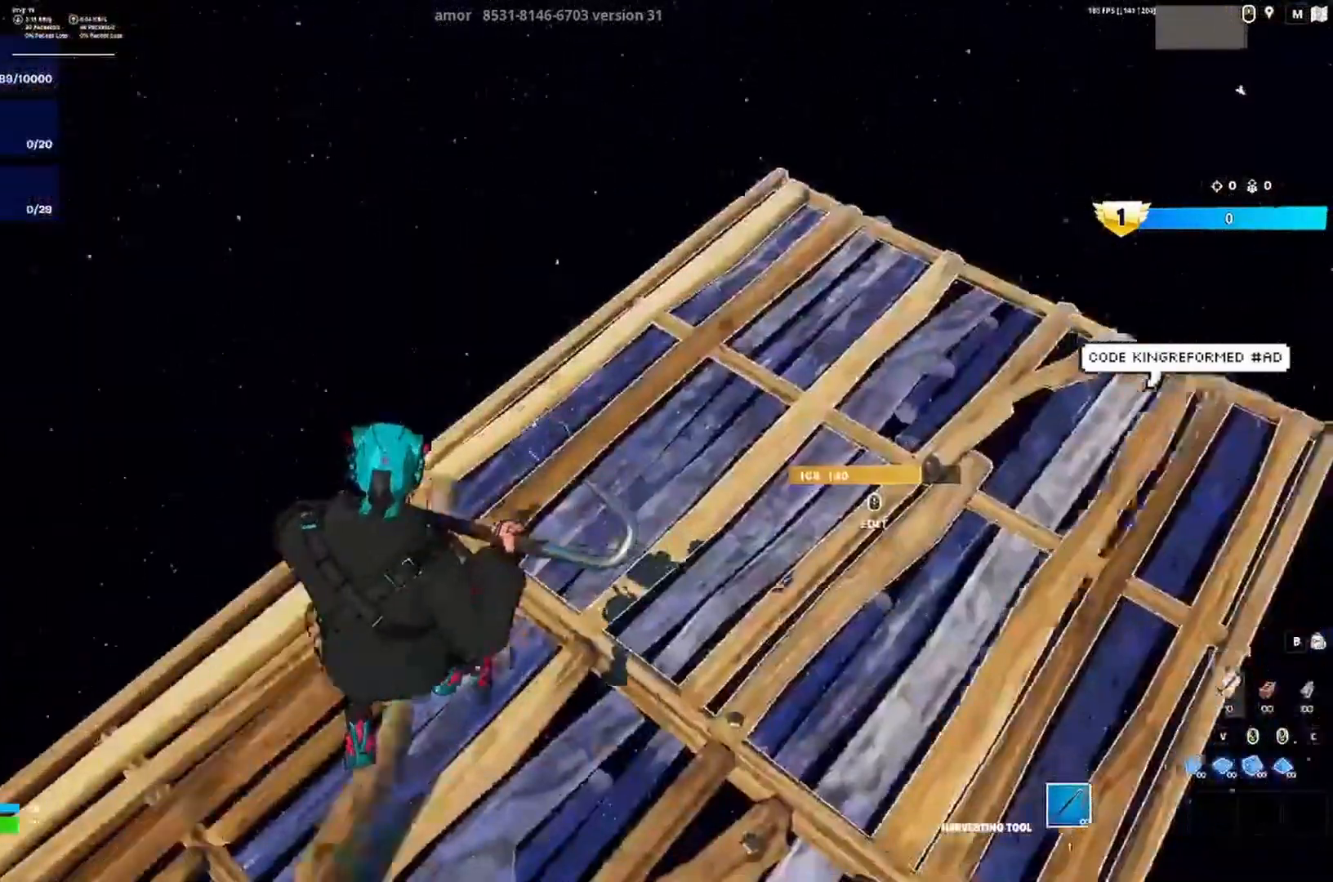
{"keys": ["shift", "w"], "events": [[283, "ctrl", "down"], [383, "ctrl", "up"], [383, "d", "up"], [417, "shift", "down"]]}